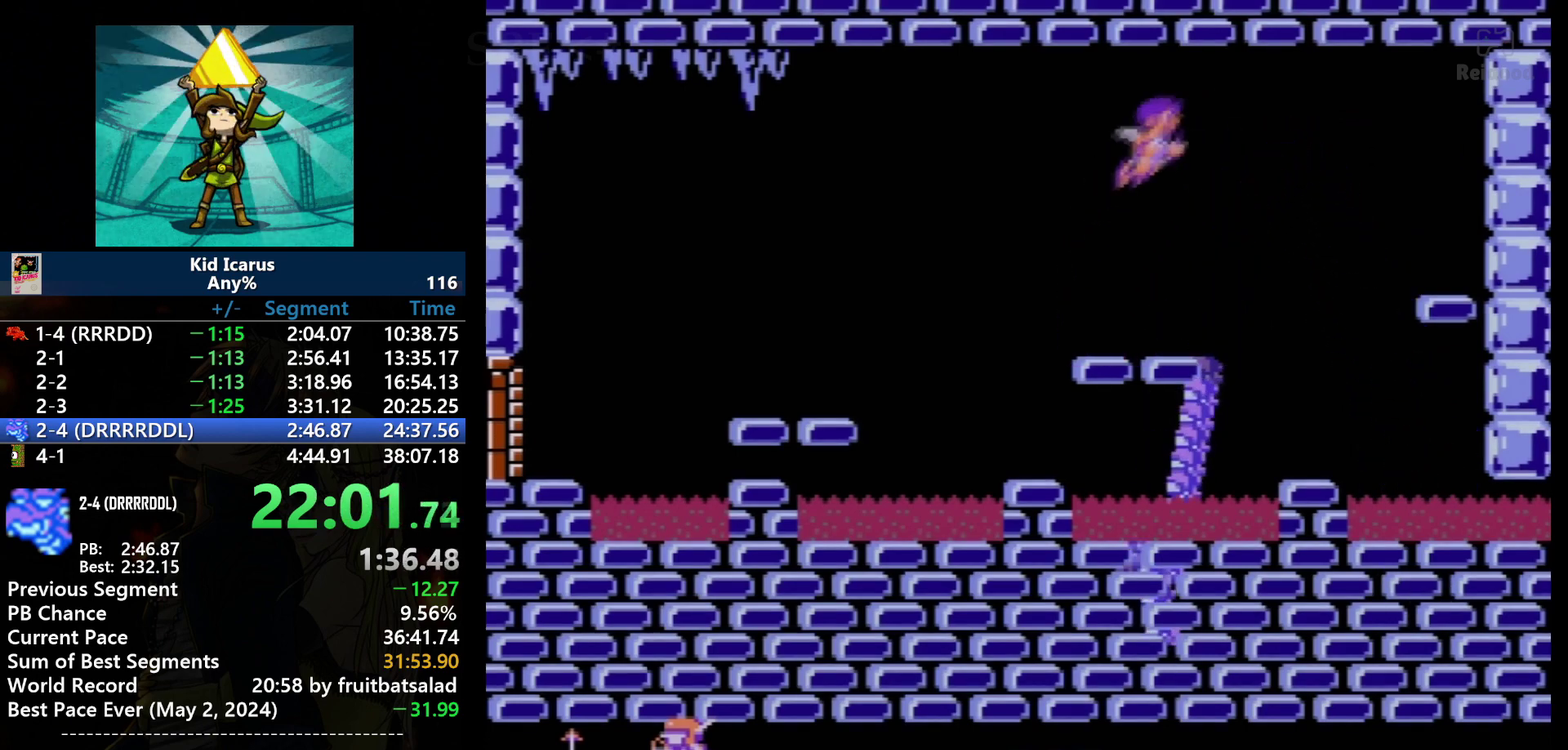
Gameplay with a controller (Nintendo layout); each line is a JSON object with the inputs held at the frame after it. "events" lists button and stick changes between this image and that frame as [ms after this image, input, new state], when the widget could be followed in between. Not read: L3 R3.
{"buttons": [], "events": [[133, "DPAD_RIGHT", "up"], [200, "A", "up"], [267, "DPAD_LEFT", "down"], [400, "DPAD_LEFT", "up"]]}
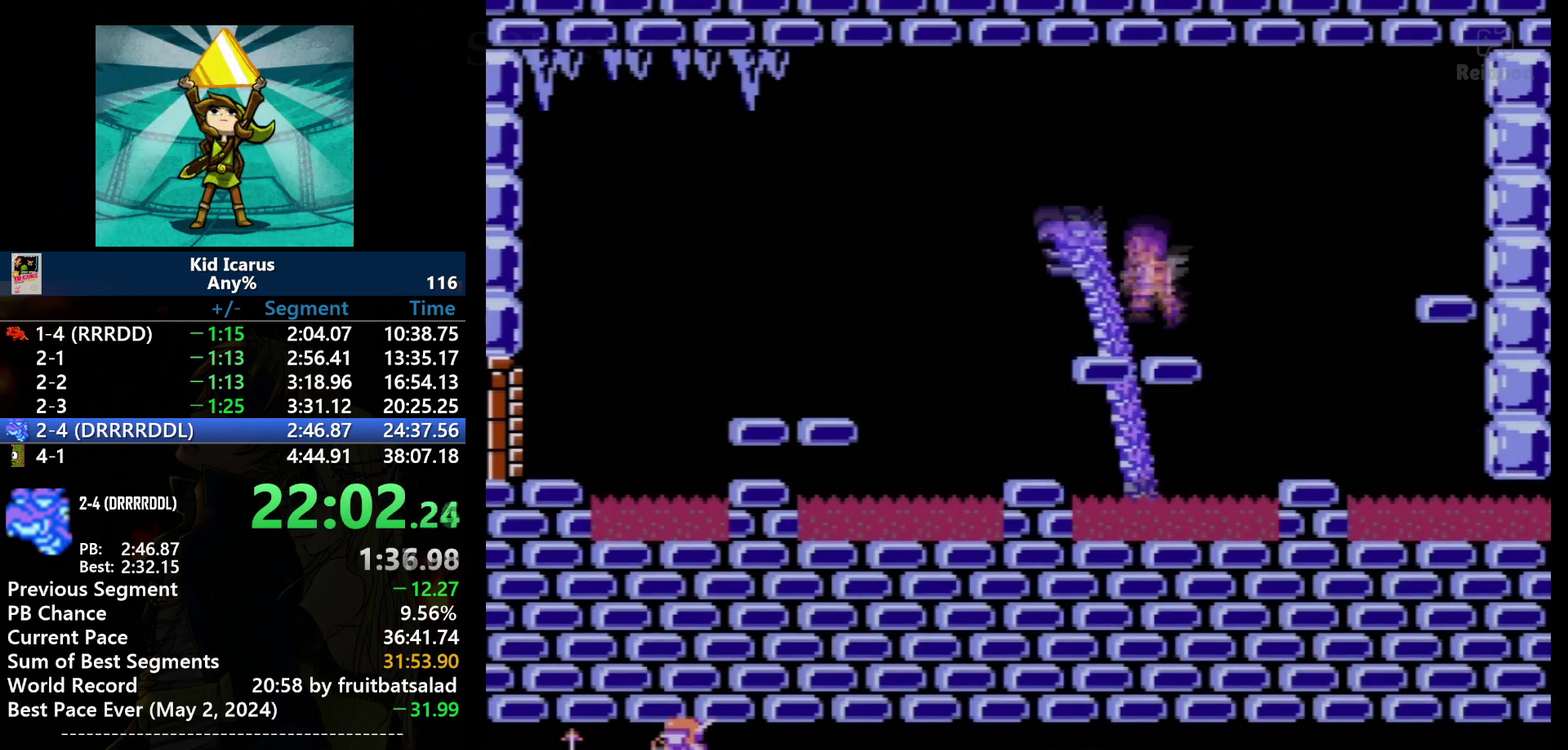
{"buttons": [], "events": [[67, "DPAD_LEFT", "down"], [134, "DPAD_LEFT", "up"]]}
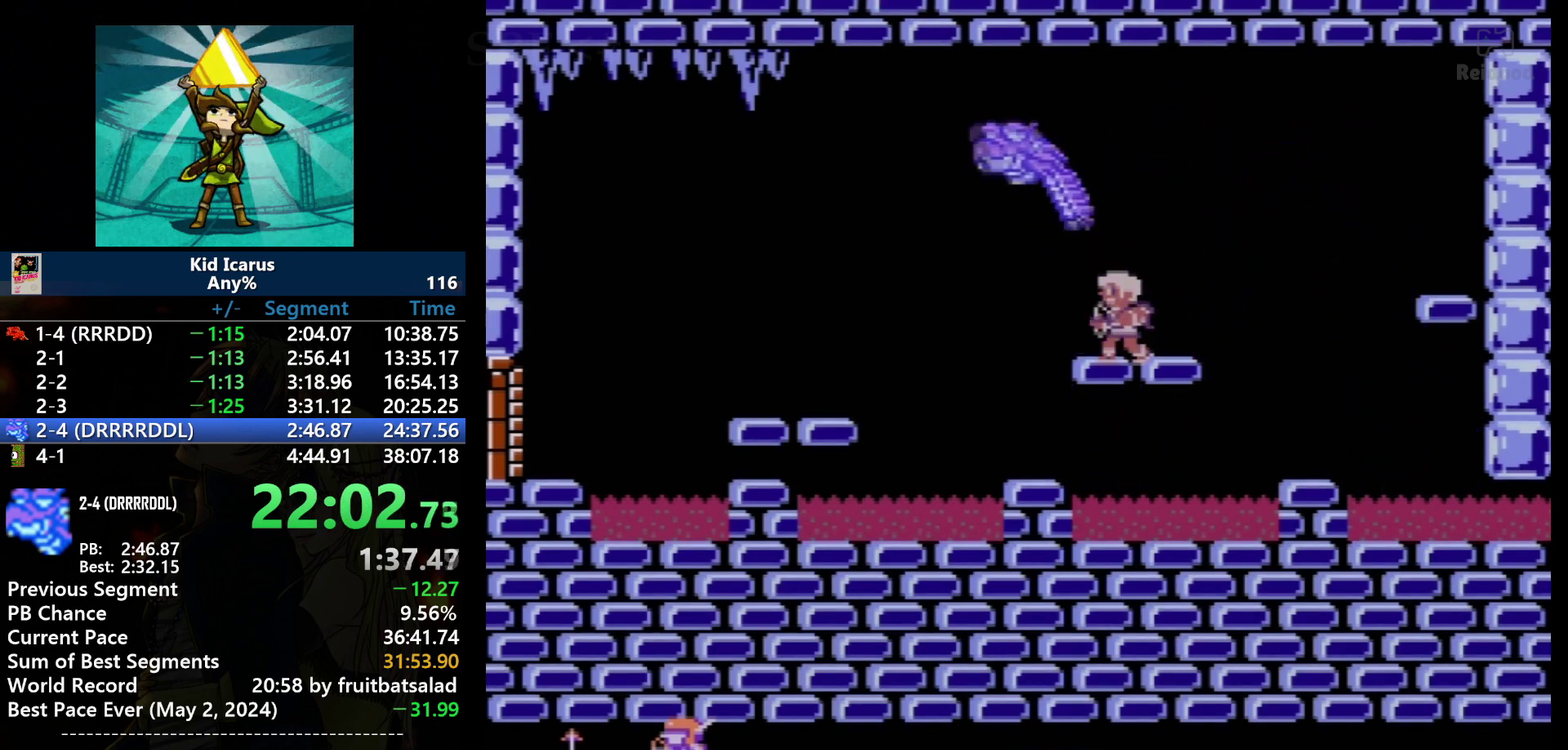
{"buttons": [], "events": [[267, "DPAD_LEFT", "down"], [367, "DPAD_LEFT", "up"]]}
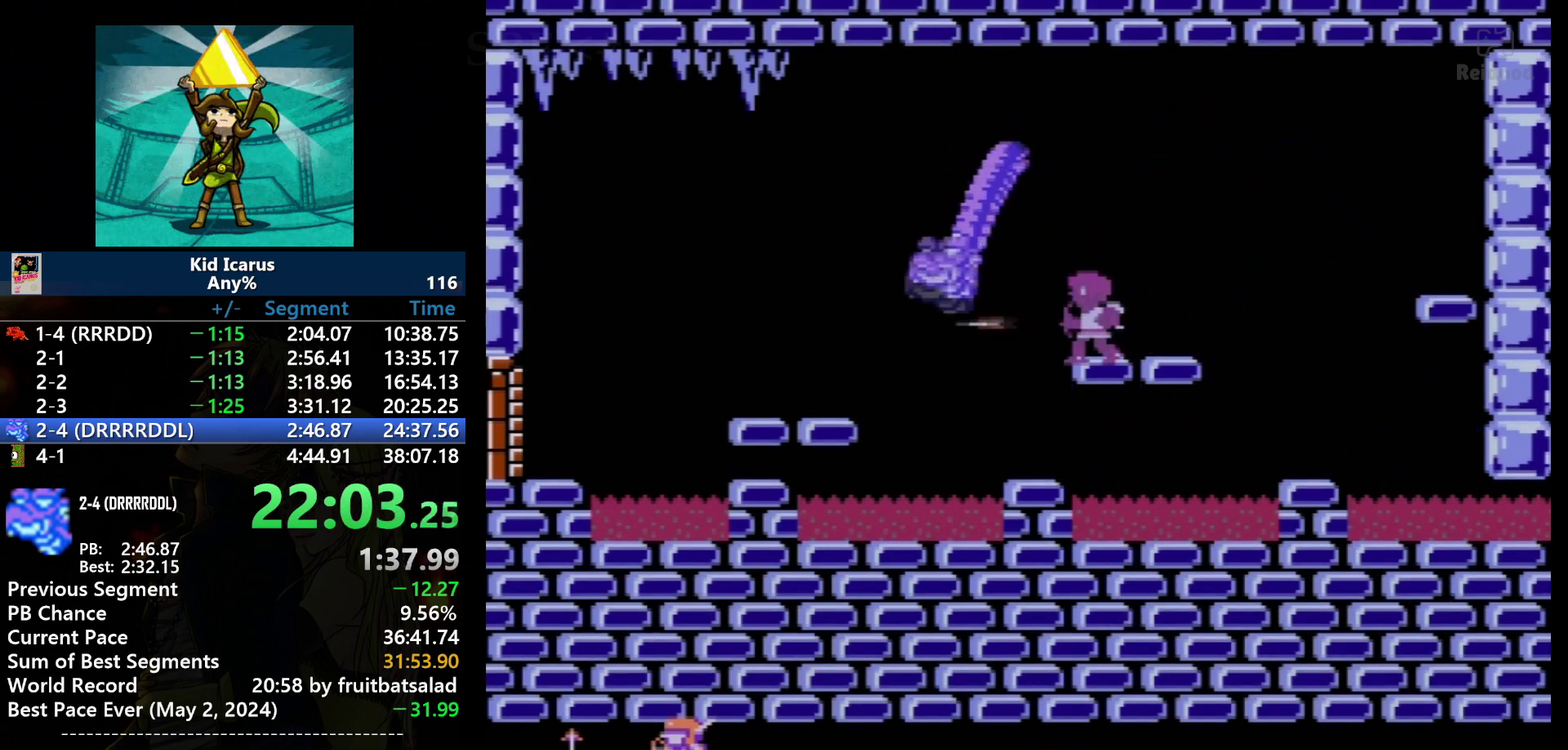
{"buttons": [], "events": [[100, "B", "down"], [267, "B", "up"]]}
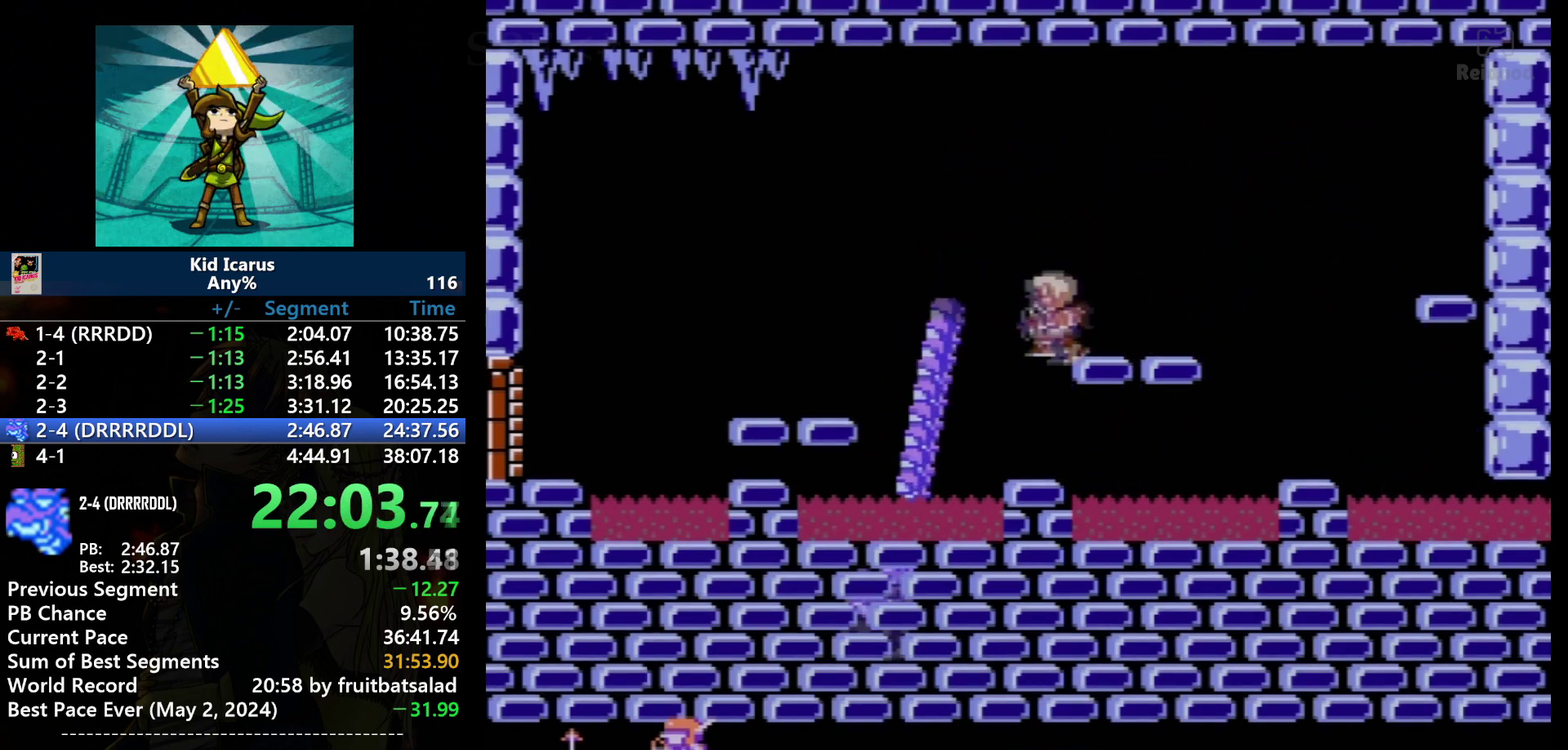
{"buttons": [], "events": [[100, "DPAD_LEFT", "down"], [233, "DPAD_LEFT", "up"], [333, "DPAD_RIGHT", "down"], [467, "DPAD_RIGHT", "up"]]}
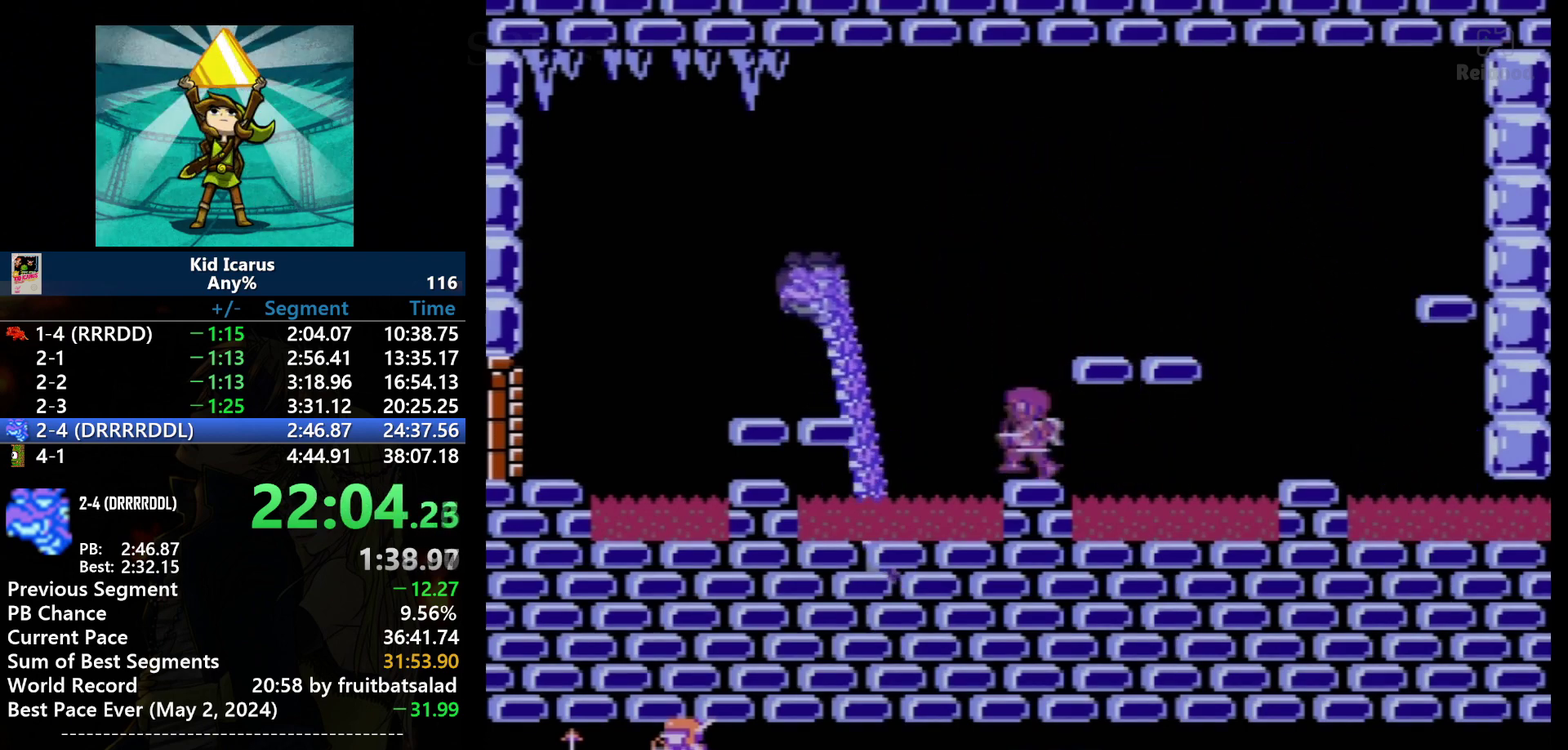
{"buttons": ["A", "DPAD_LEFT"], "events": [[200, "DPAD_LEFT", "down"], [267, "A", "down"]]}
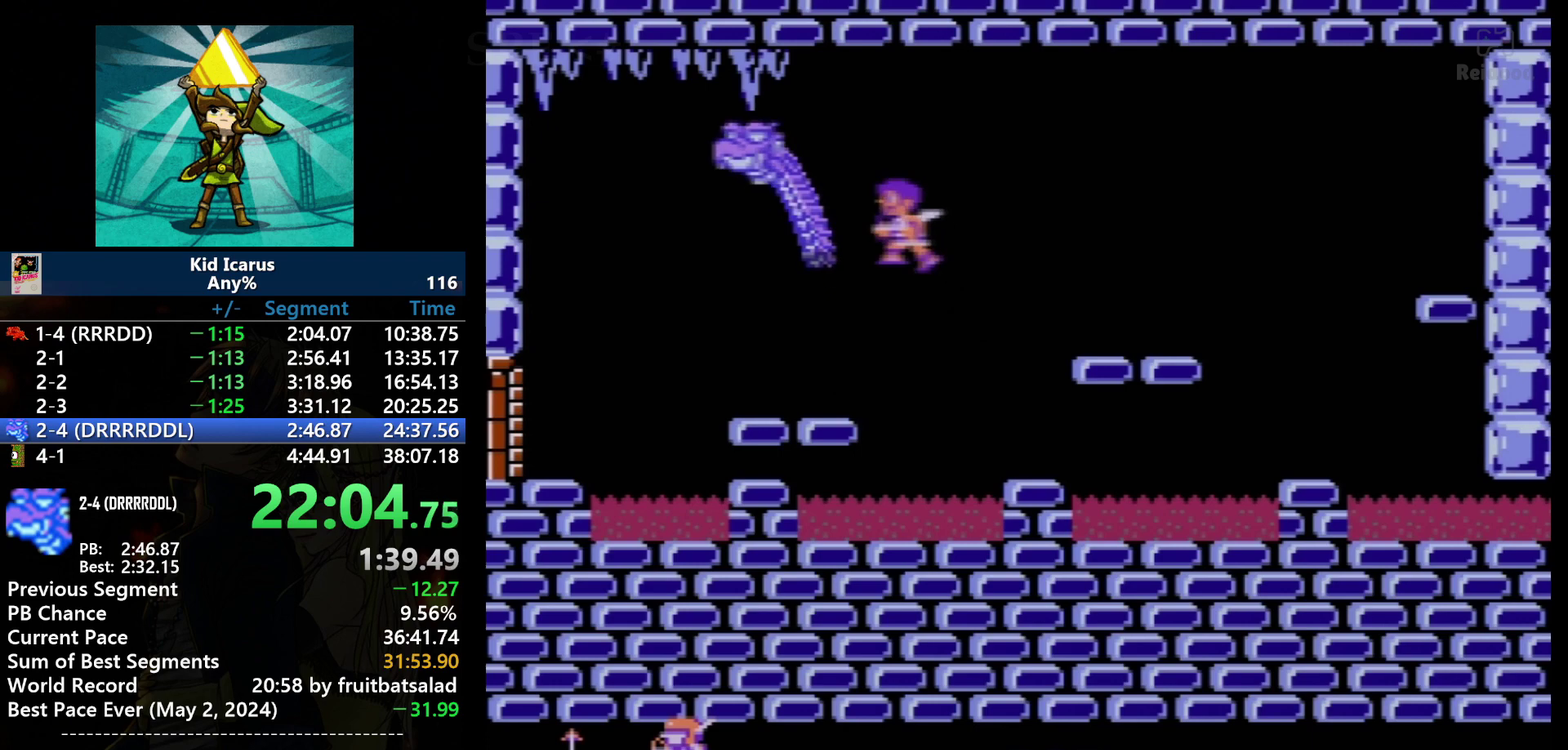
{"buttons": ["DPAD_RIGHT"], "events": [[133, "DPAD_LEFT", "up"], [300, "A", "up"], [300, "B", "down"], [467, "B", "up"], [467, "DPAD_RIGHT", "down"]]}
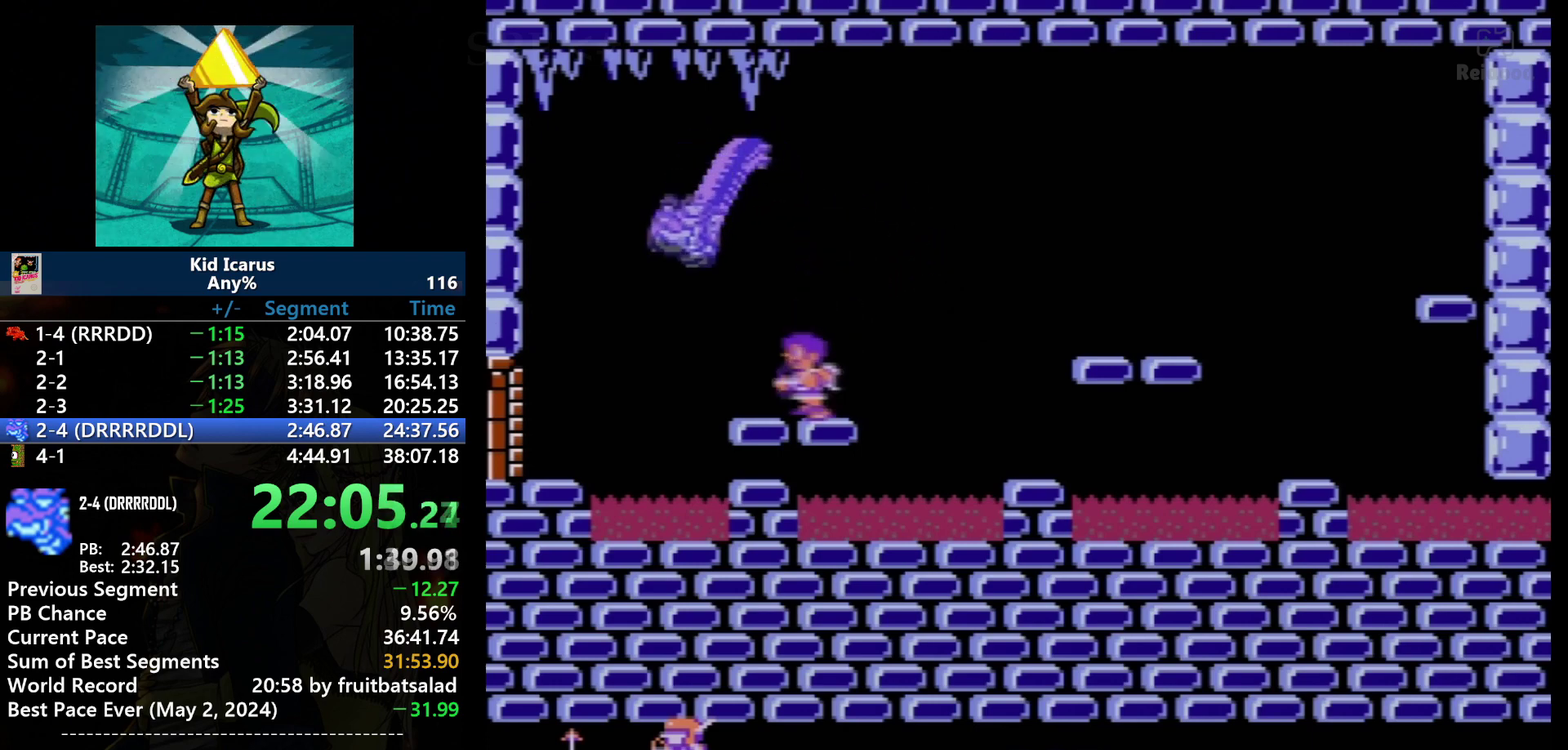
{"buttons": [], "events": [[100, "DPAD_RIGHT", "up"], [234, "DPAD_LEFT", "down"], [301, "B", "down"], [301, "DPAD_LEFT", "up"], [434, "B", "up"]]}
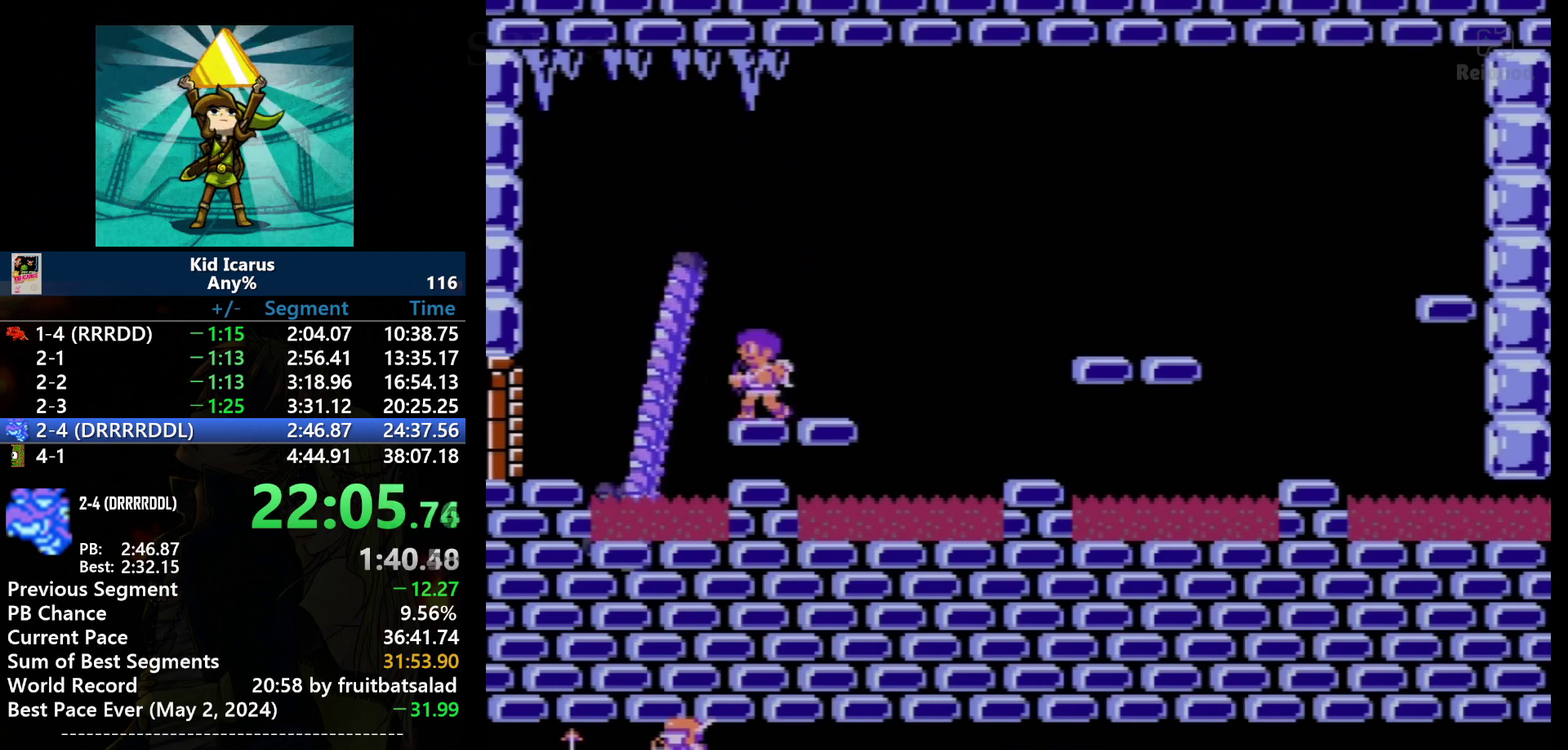
{"buttons": [], "events": []}
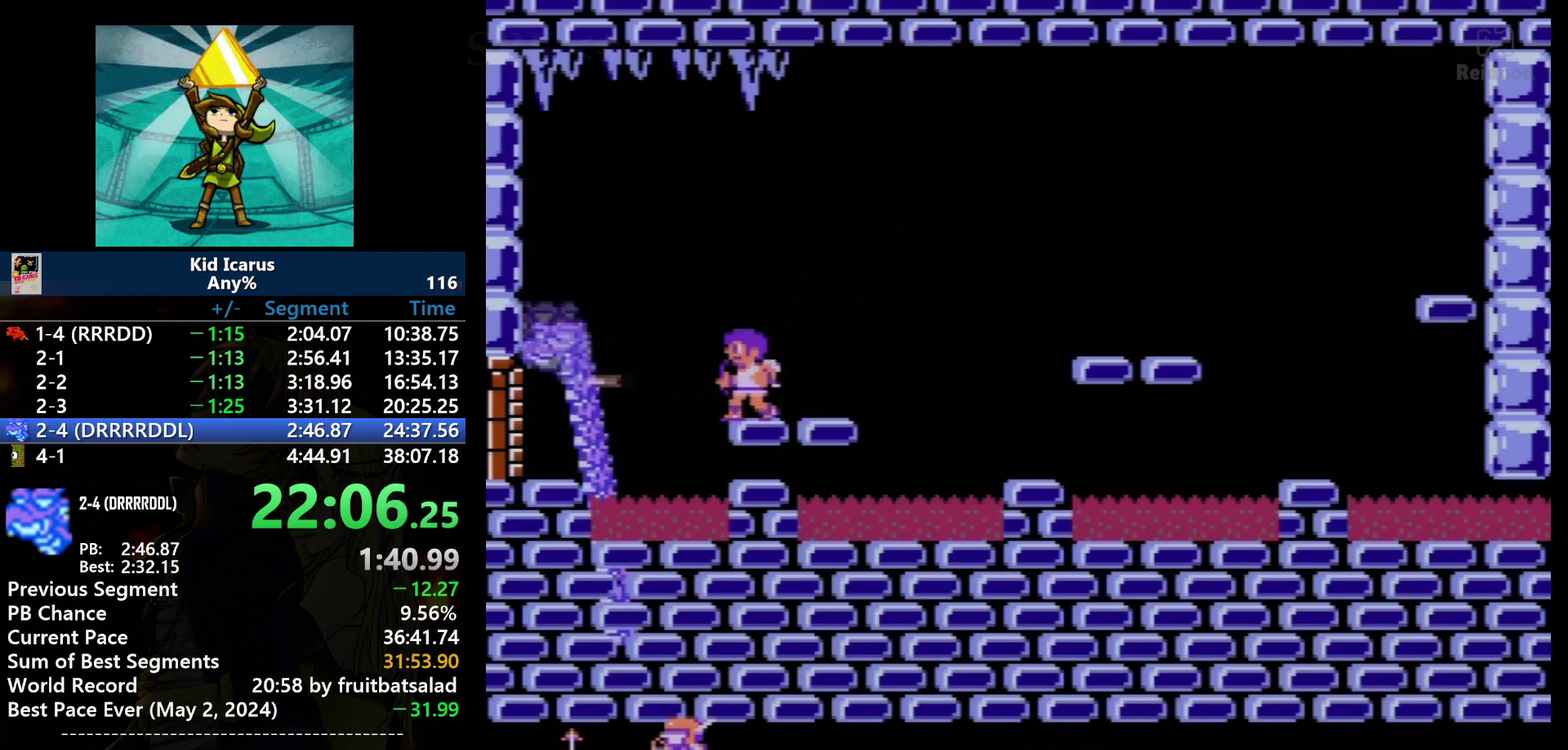
{"buttons": [], "events": [[67, "B", "down"], [200, "B", "up"], [267, "DPAD_RIGHT", "down"], [401, "DPAD_RIGHT", "up"]]}
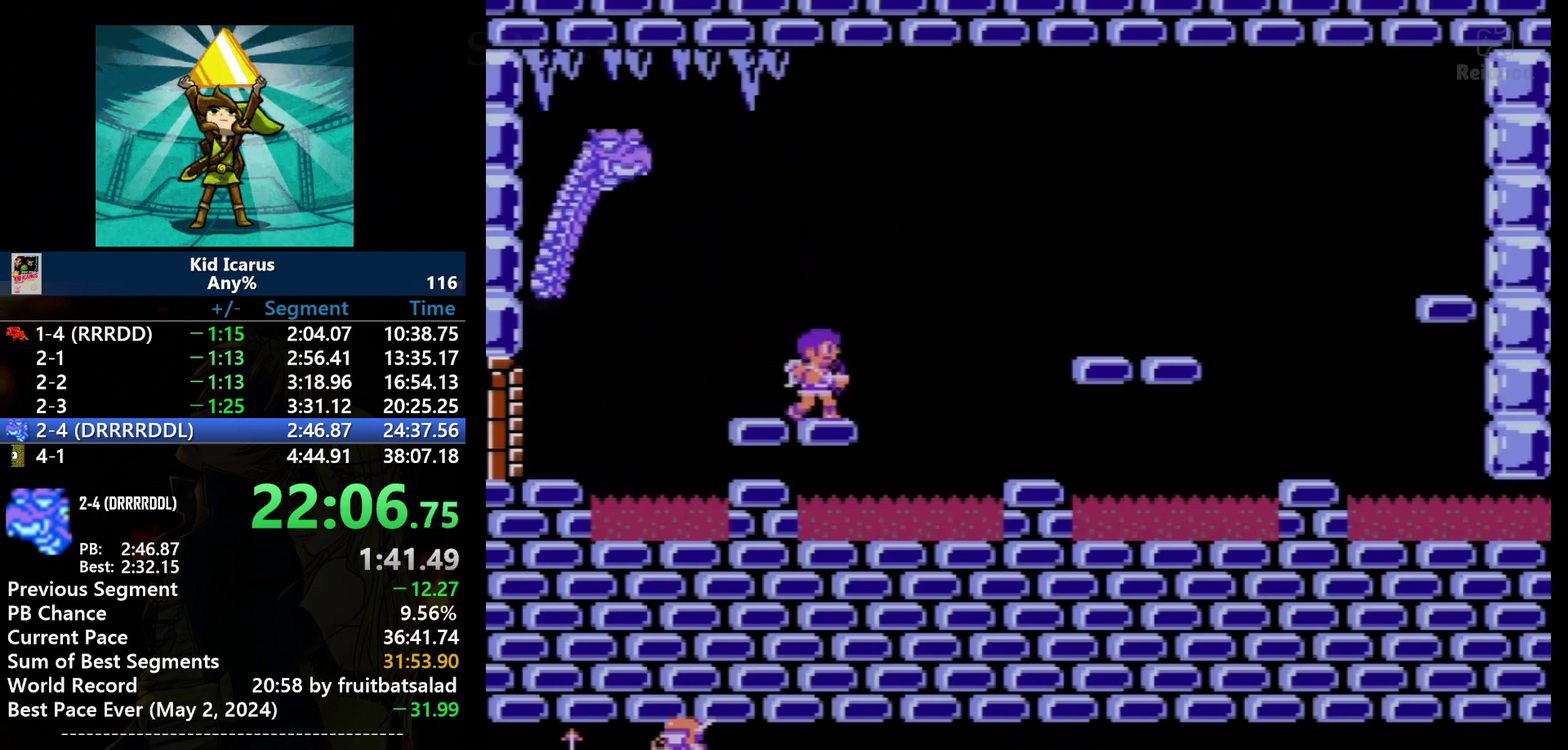
{"buttons": [], "events": []}
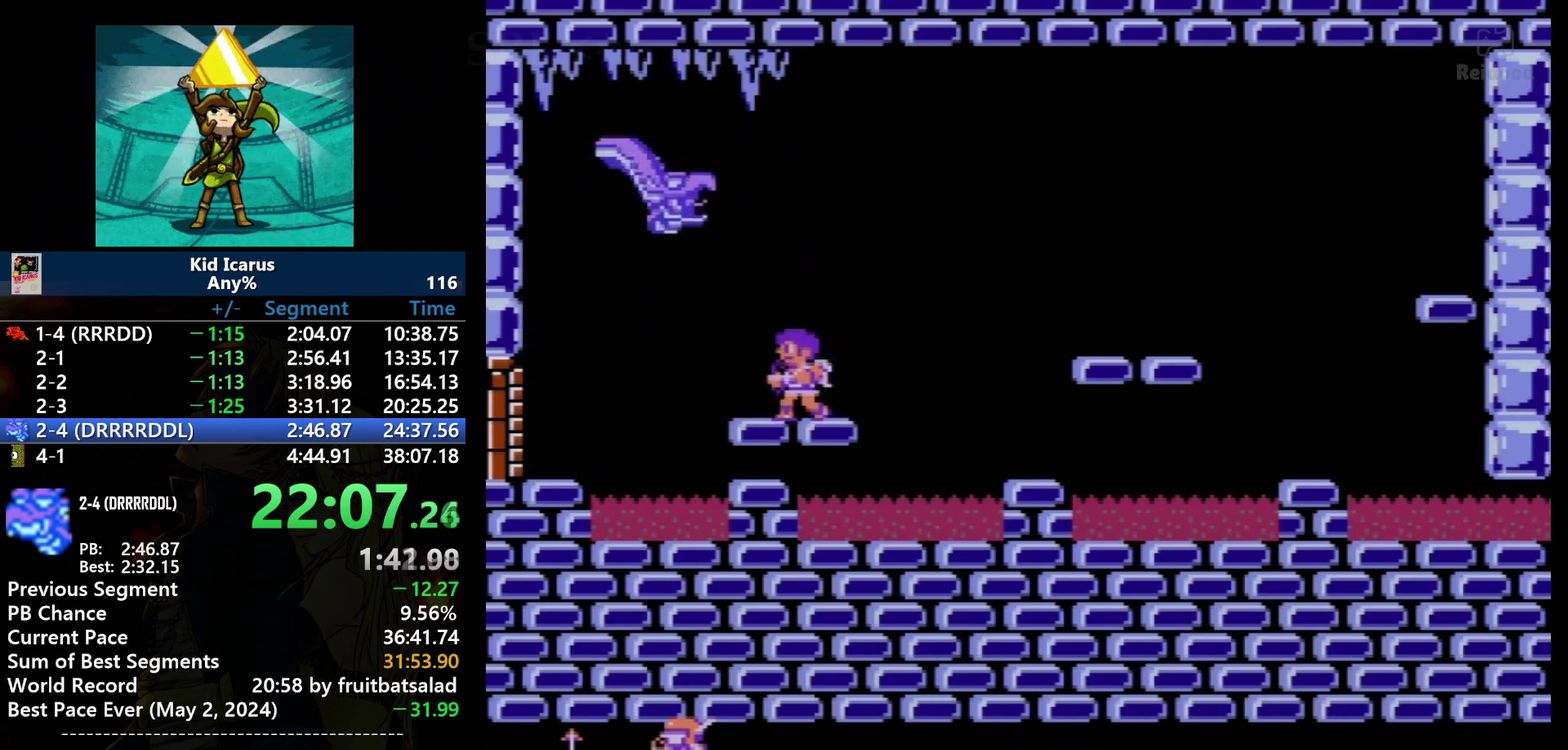
{"buttons": ["B"], "events": [[467, "B", "down"]]}
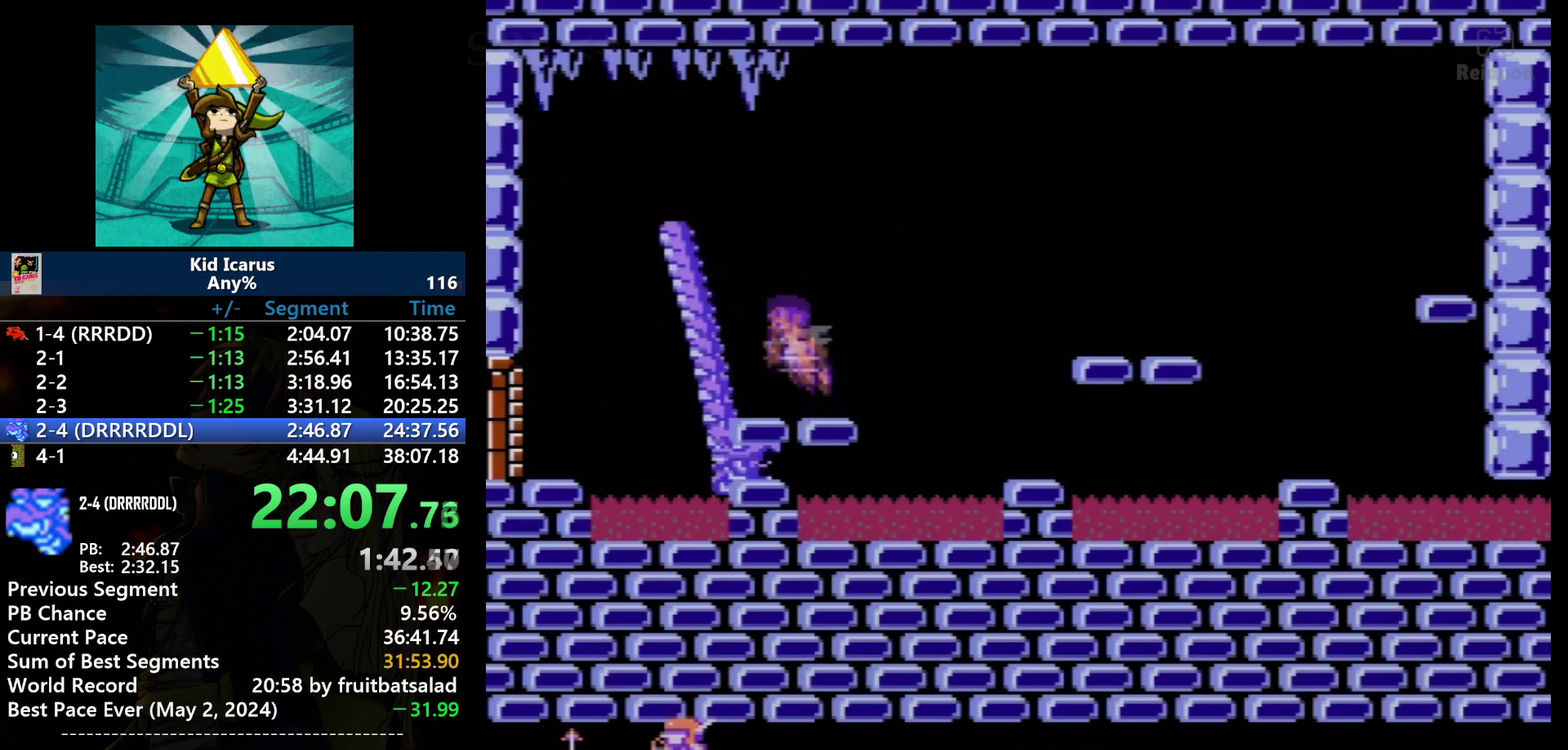
{"buttons": ["A"], "events": [[100, "B", "up"], [200, "A", "down"], [300, "DPAD_LEFT", "down"], [500, "DPAD_LEFT", "up"]]}
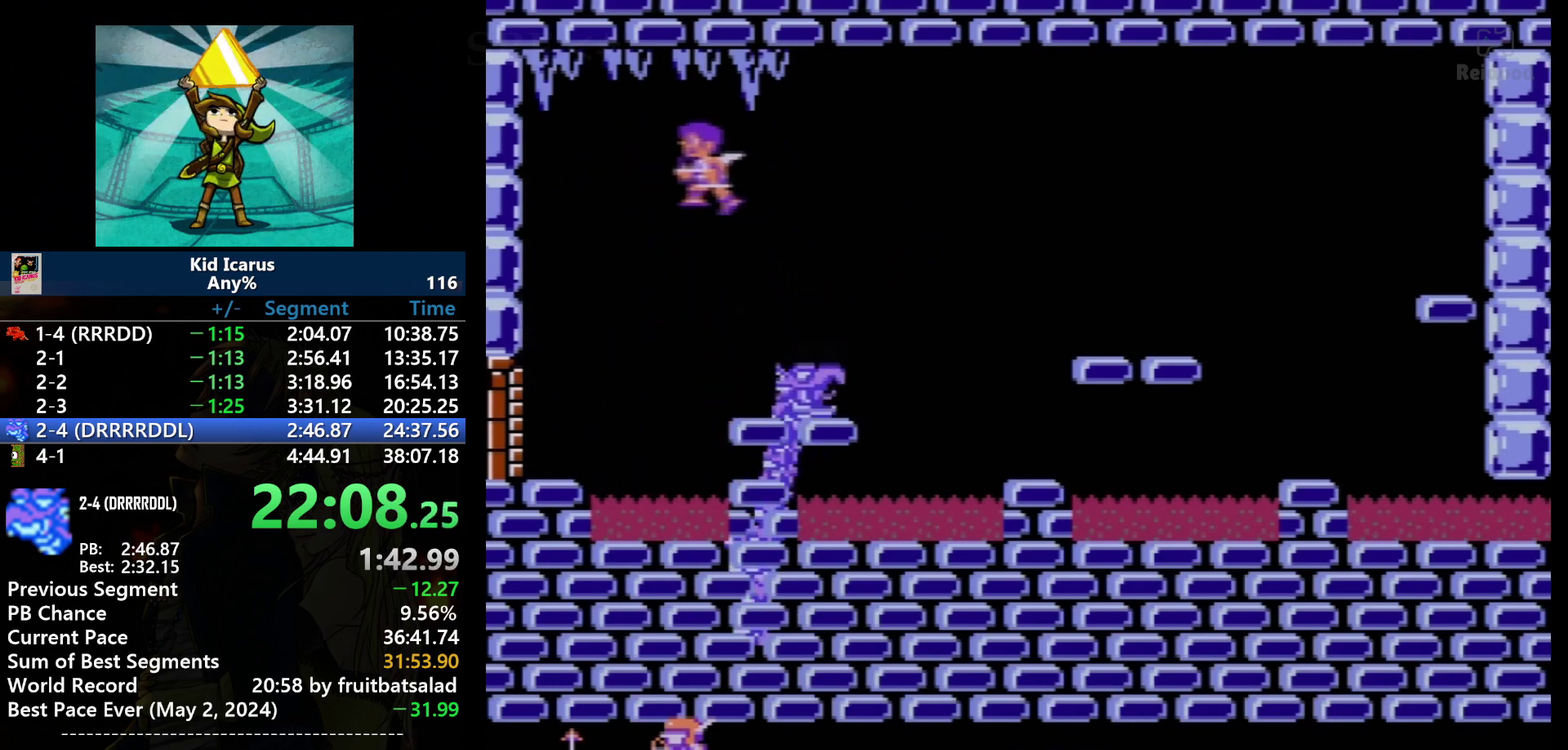
{"buttons": ["B"], "events": [[100, "A", "up"], [167, "DPAD_RIGHT", "down"], [267, "DPAD_RIGHT", "up"], [401, "B", "down"]]}
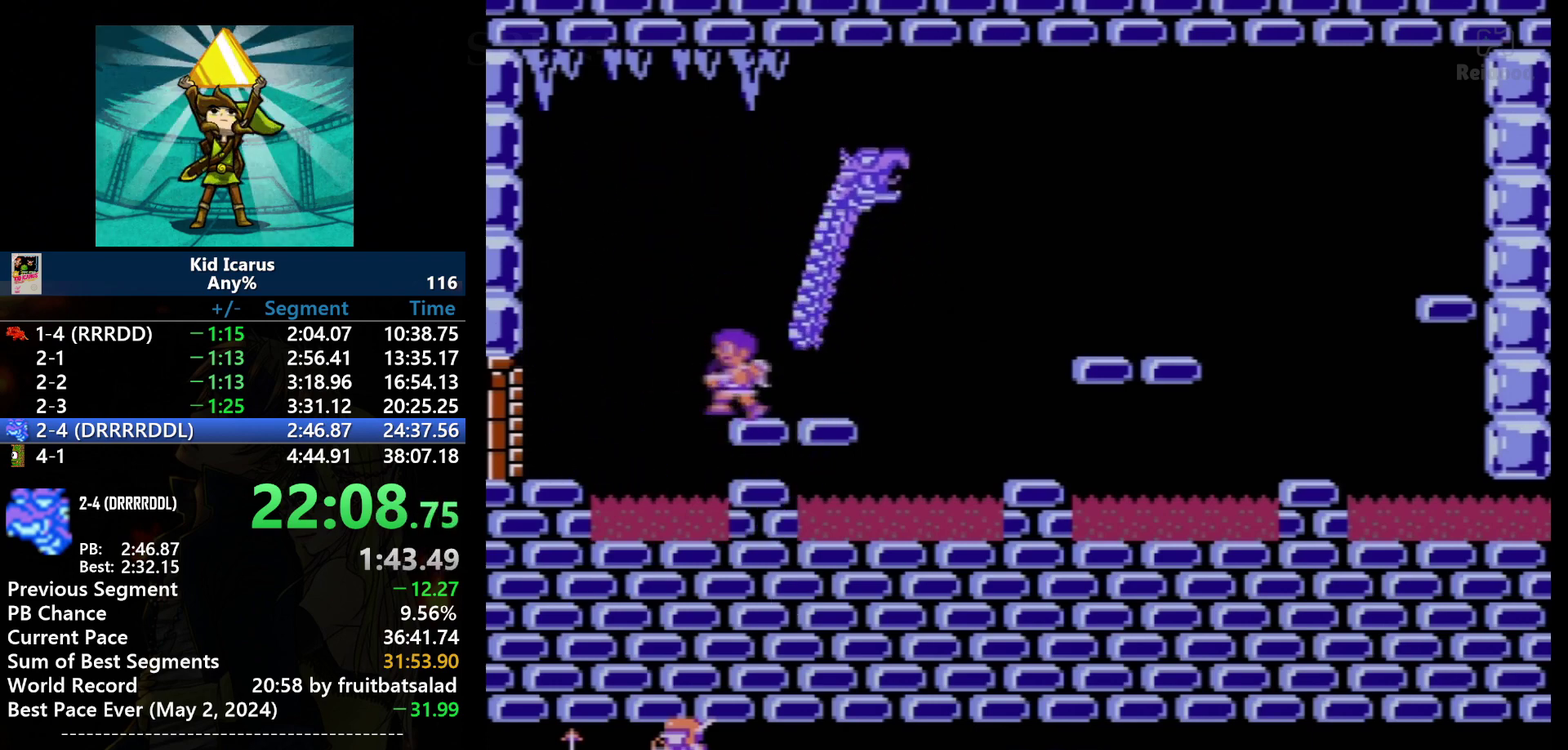
{"buttons": ["DPAD_RIGHT"], "events": [[66, "B", "up"], [133, "DPAD_LEFT", "down"], [233, "DPAD_LEFT", "up"], [400, "DPAD_RIGHT", "down"]]}
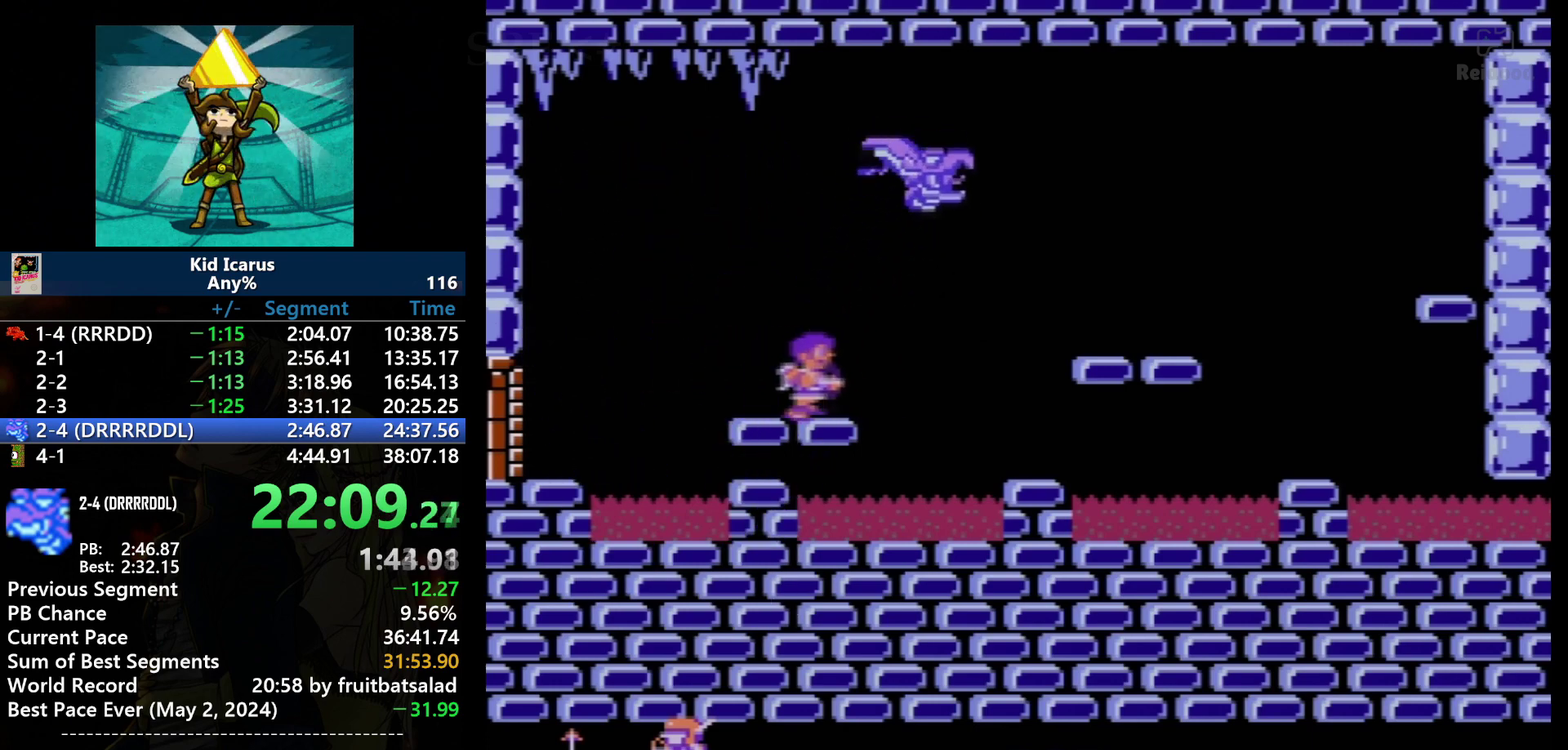
{"buttons": ["B"], "events": [[200, "DPAD_RIGHT", "up"], [501, "B", "down"]]}
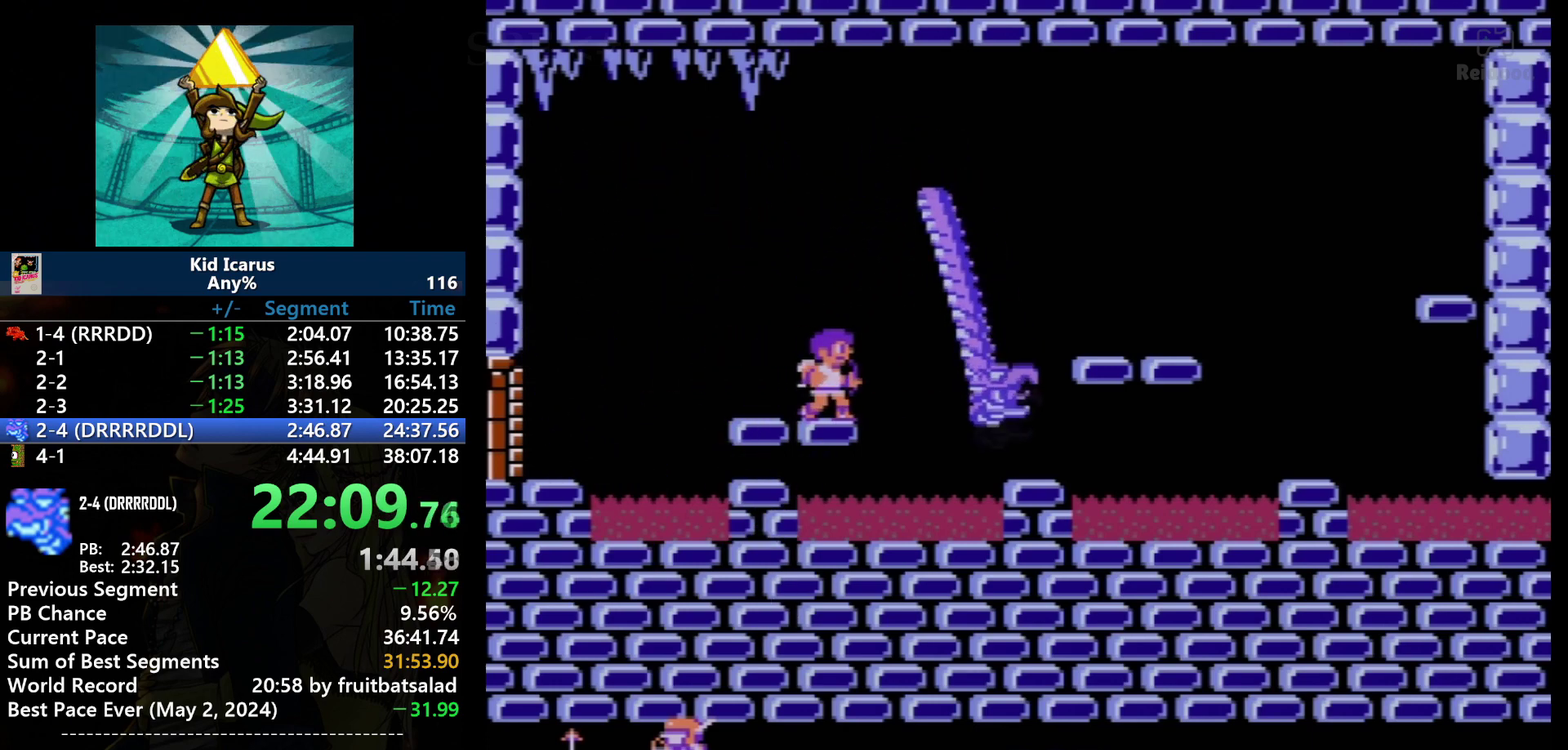
{"buttons": ["A", "DPAD_RIGHT"], "events": [[133, "B", "up"], [333, "A", "down"], [500, "DPAD_RIGHT", "down"]]}
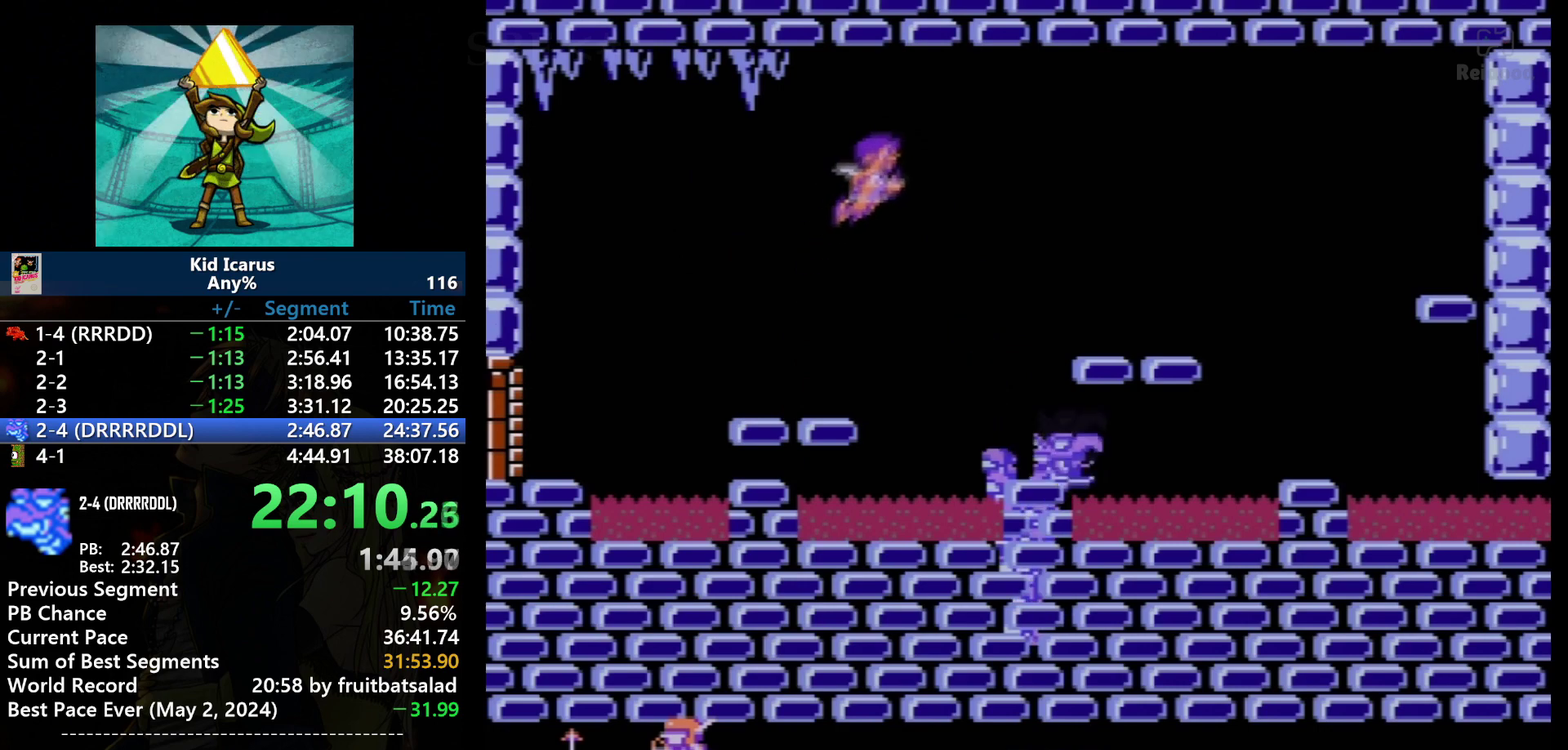
{"buttons": ["B"], "events": [[267, "A", "up"], [434, "DPAD_RIGHT", "up"], [467, "B", "down"]]}
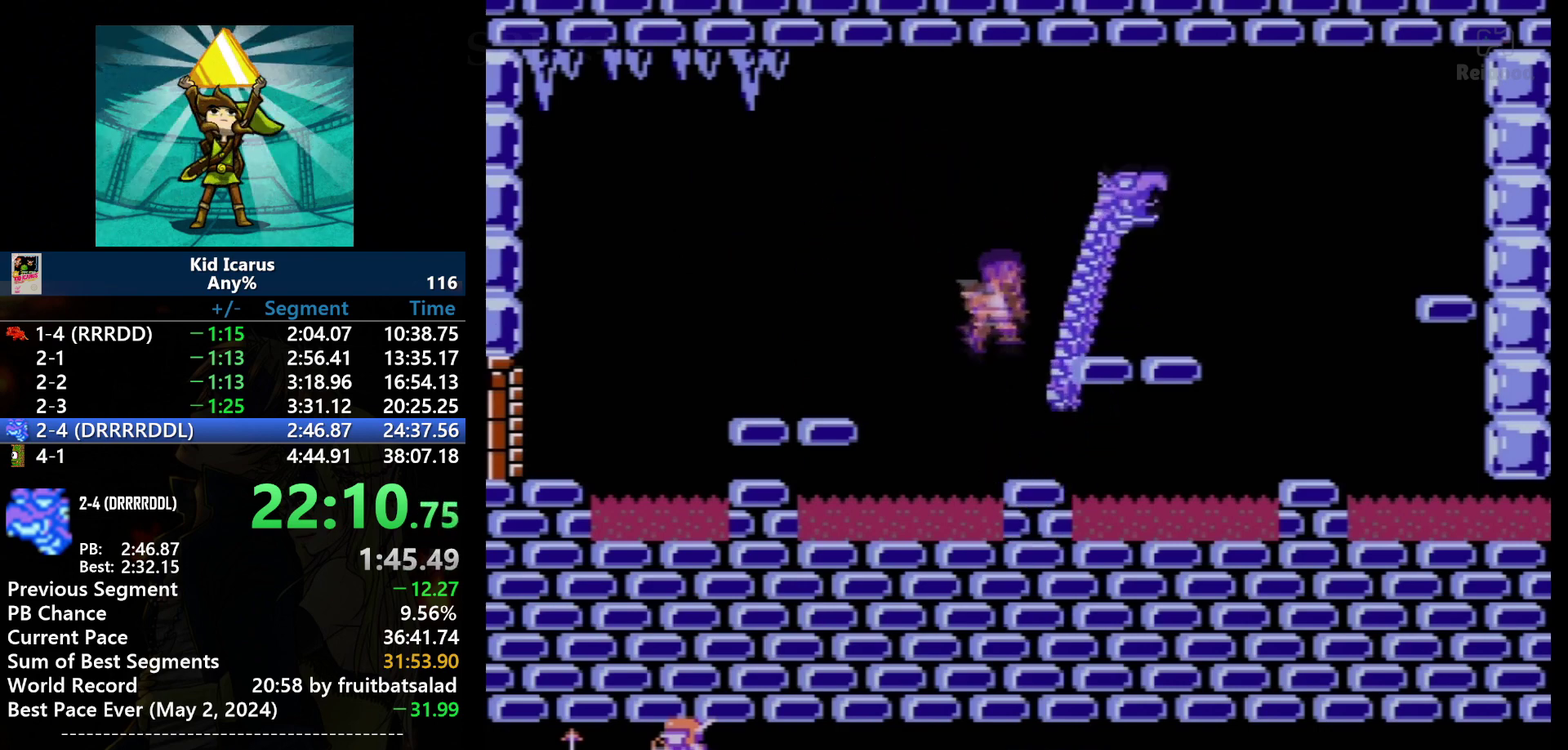
{"buttons": [], "events": [[133, "B", "up"], [200, "DPAD_LEFT", "down"], [300, "DPAD_LEFT", "up"]]}
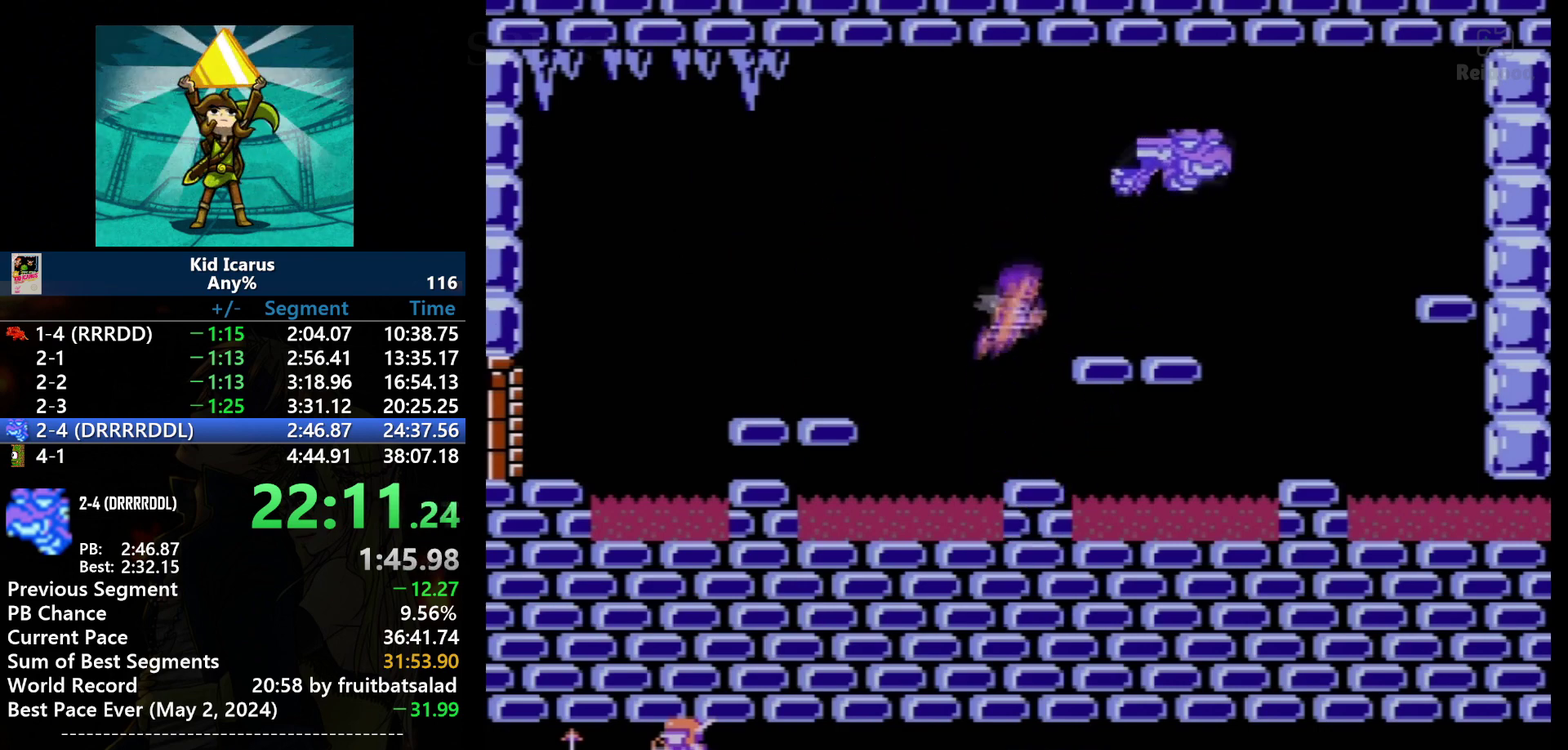
{"buttons": [], "events": [[34, "A", "down"], [167, "DPAD_RIGHT", "down"], [367, "B", "down"], [401, "A", "up"], [401, "DPAD_RIGHT", "up"], [501, "B", "up"]]}
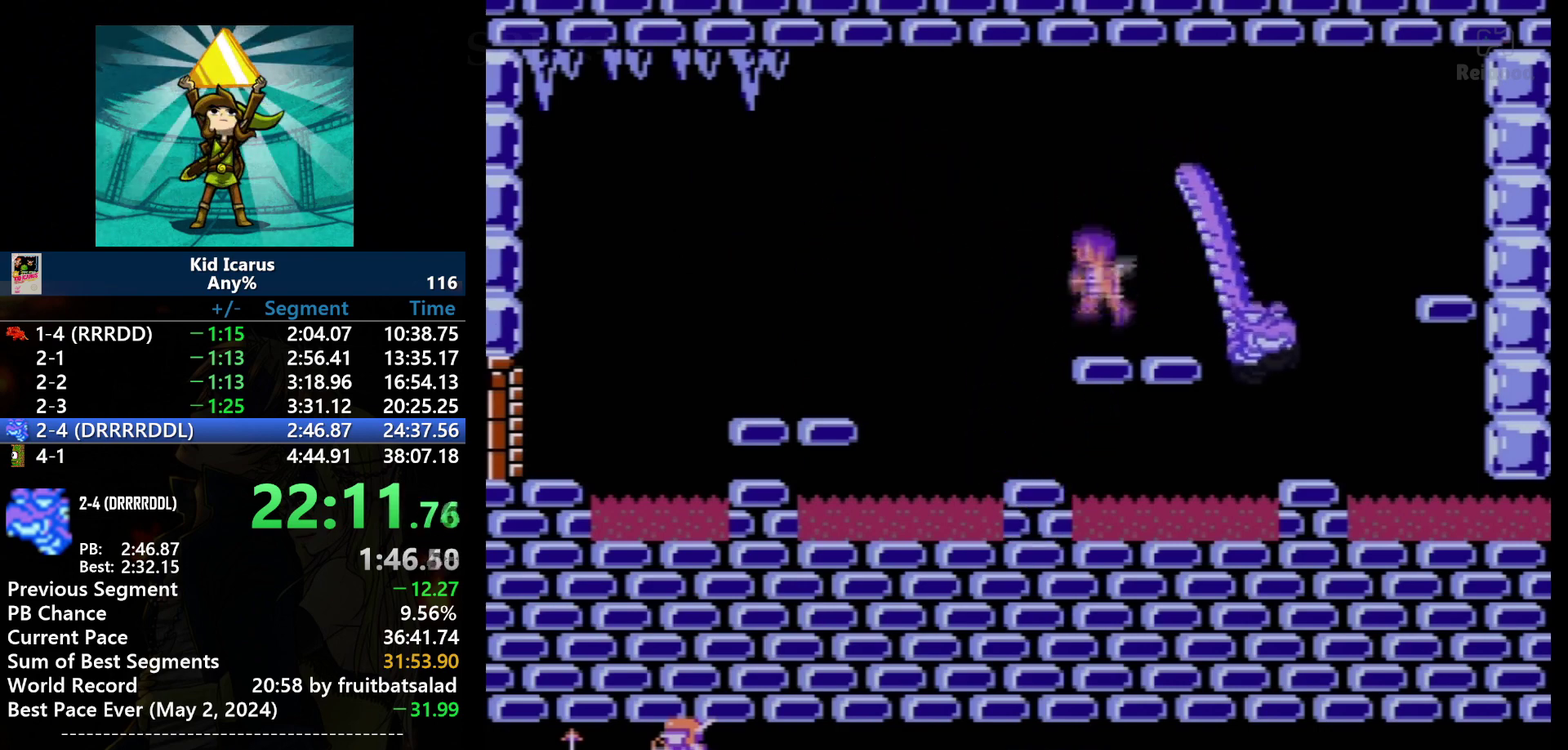
{"buttons": ["DPAD_RIGHT"], "events": [[33, "DPAD_LEFT", "down"], [200, "DPAD_LEFT", "up"], [467, "DPAD_RIGHT", "down"]]}
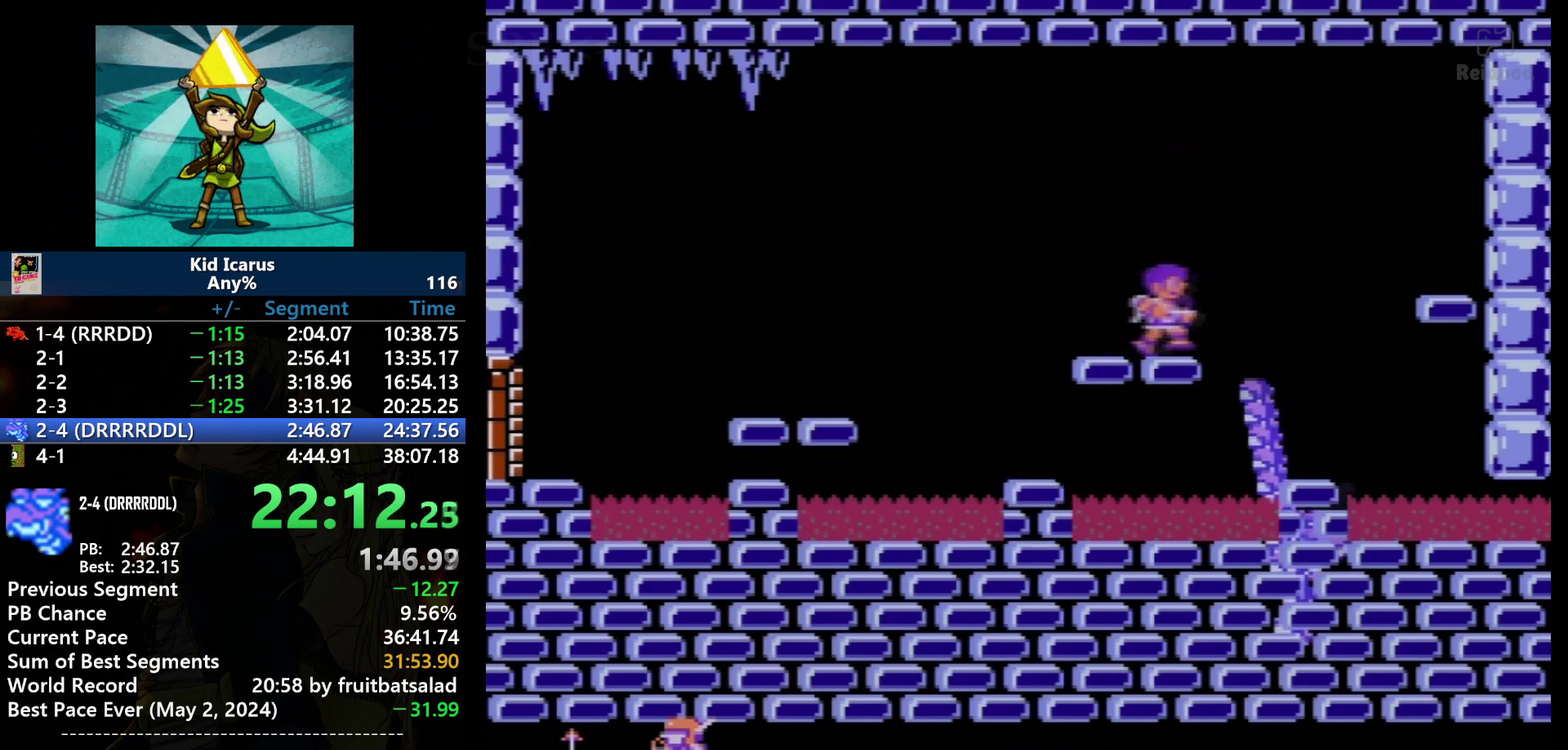
{"buttons": [], "events": [[167, "DPAD_RIGHT", "up"], [300, "B", "down"], [467, "B", "up"]]}
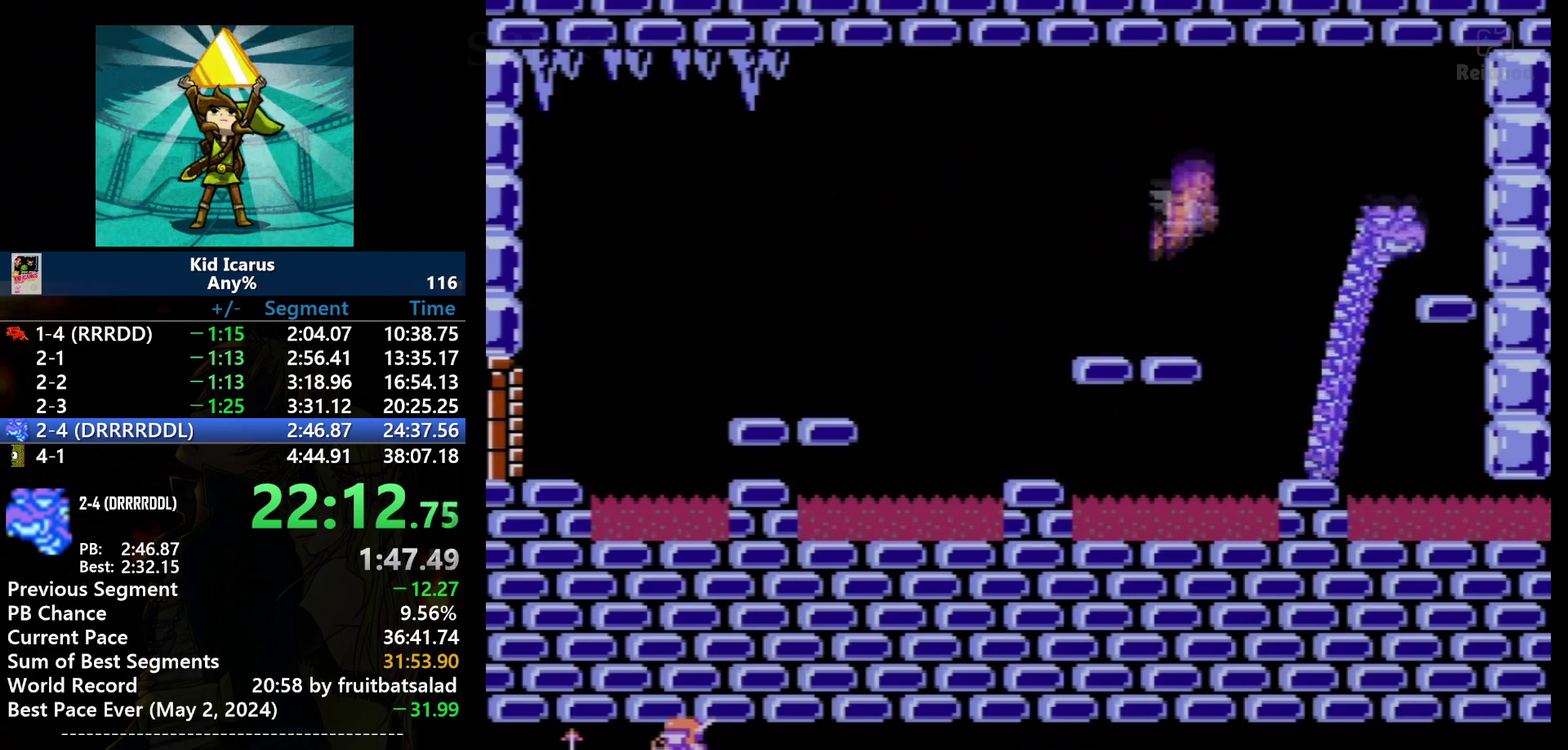
{"buttons": [], "events": [[66, "A", "down"], [267, "B", "down"], [333, "A", "up"], [400, "B", "up"]]}
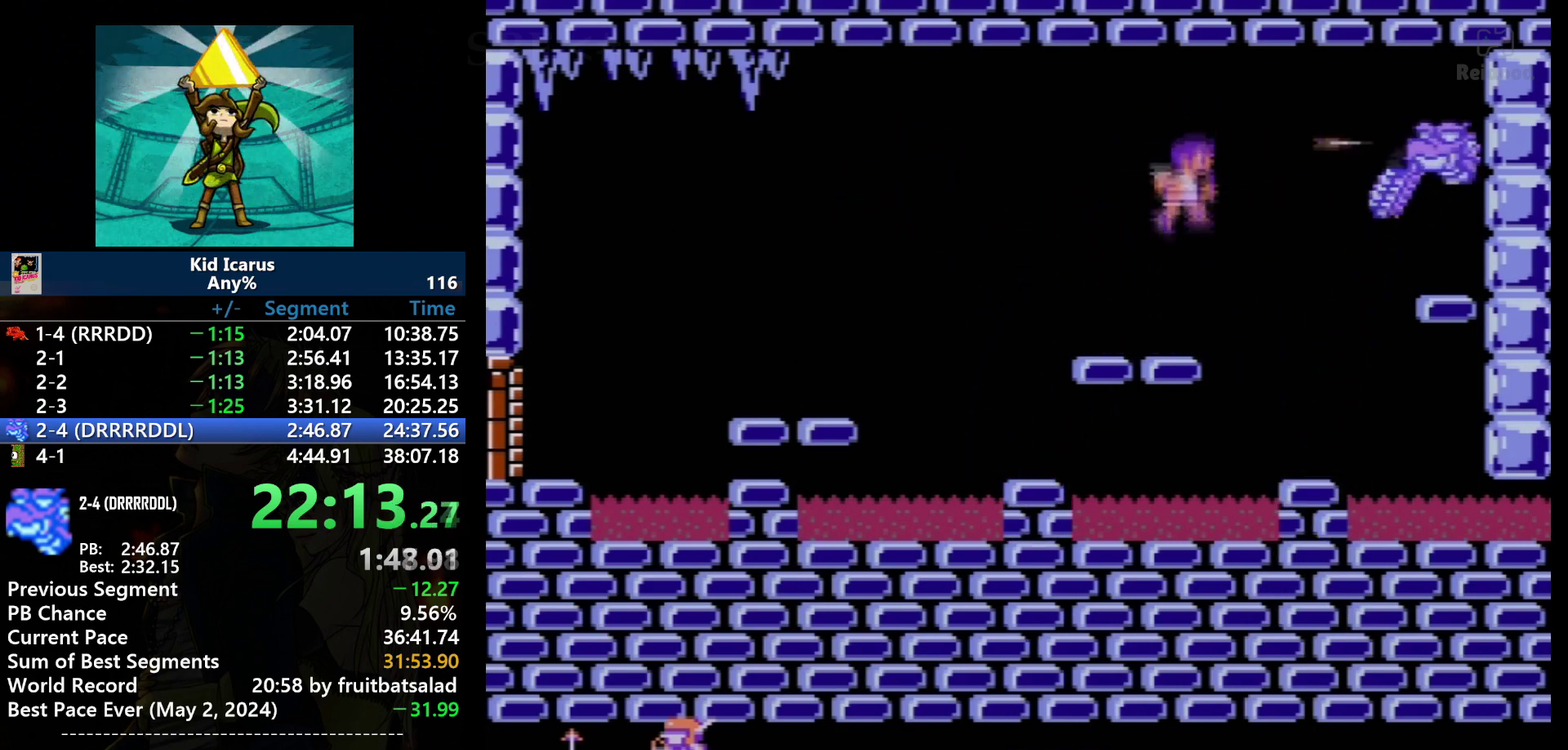
{"buttons": ["B"], "events": [[67, "B", "down"], [234, "B", "up"], [501, "B", "down"]]}
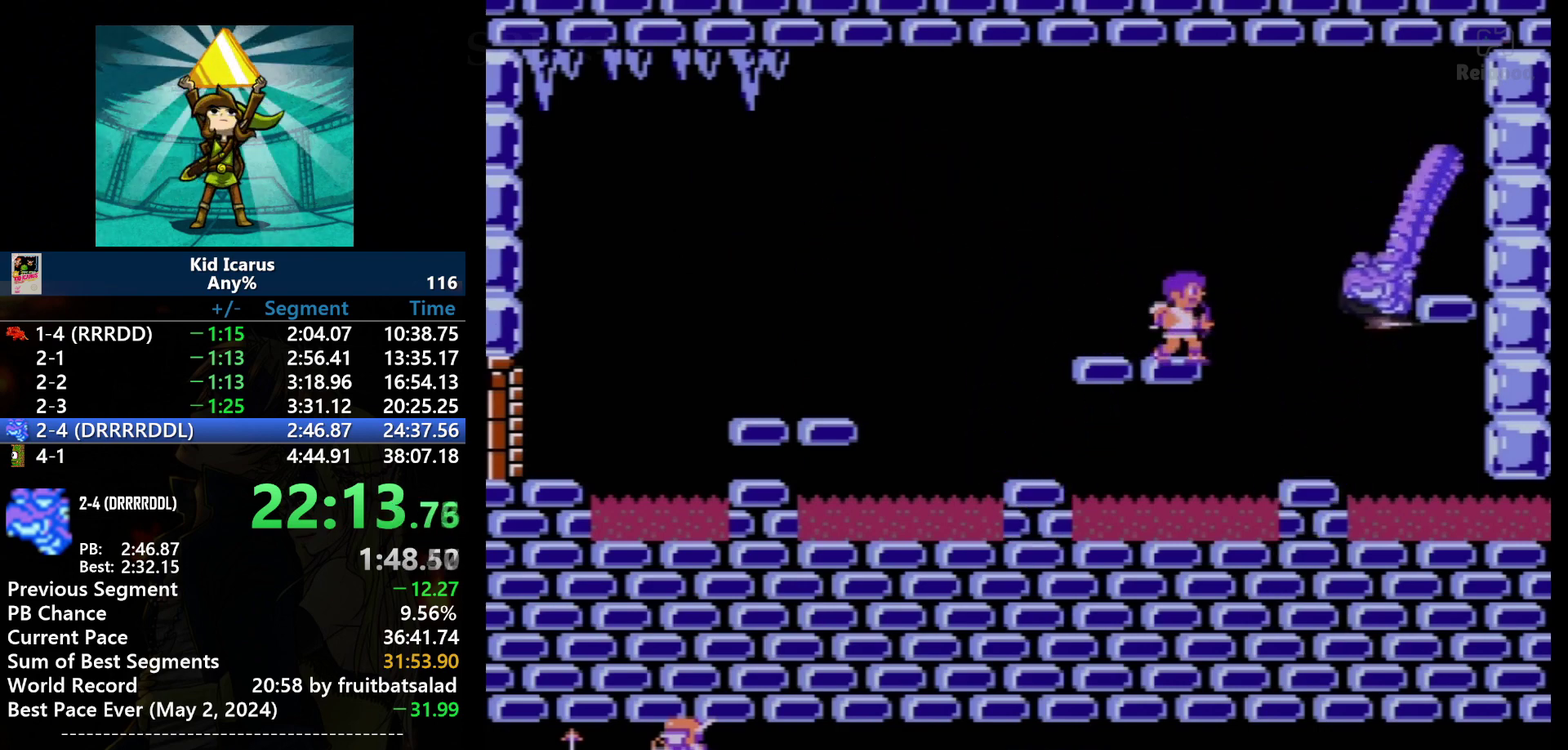
{"buttons": ["B"], "events": [[133, "B", "up"], [400, "B", "down"]]}
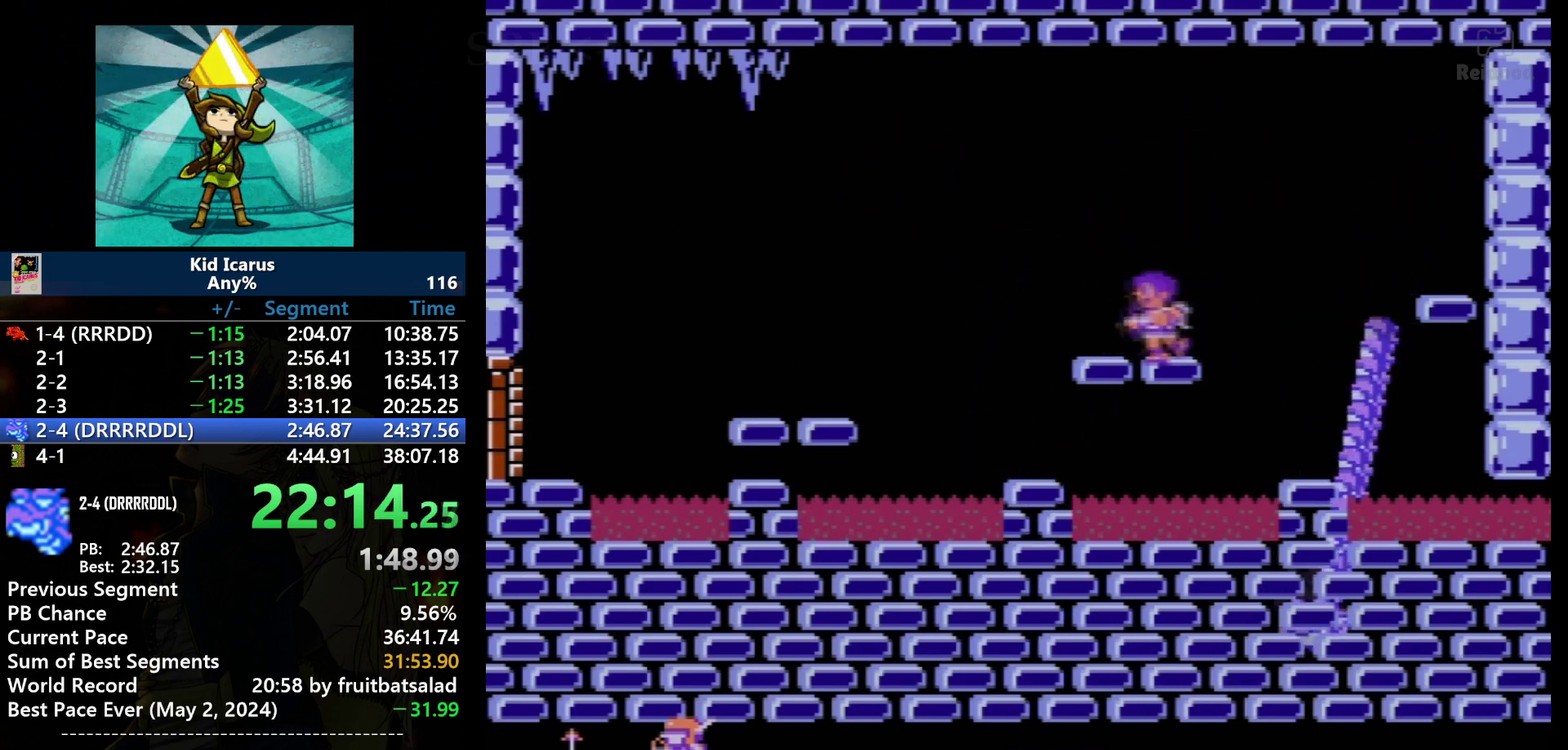
{"buttons": [], "events": [[34, "B", "up"], [67, "DPAD_LEFT", "down"], [234, "DPAD_LEFT", "up"], [334, "DPAD_RIGHT", "down"], [467, "DPAD_RIGHT", "up"]]}
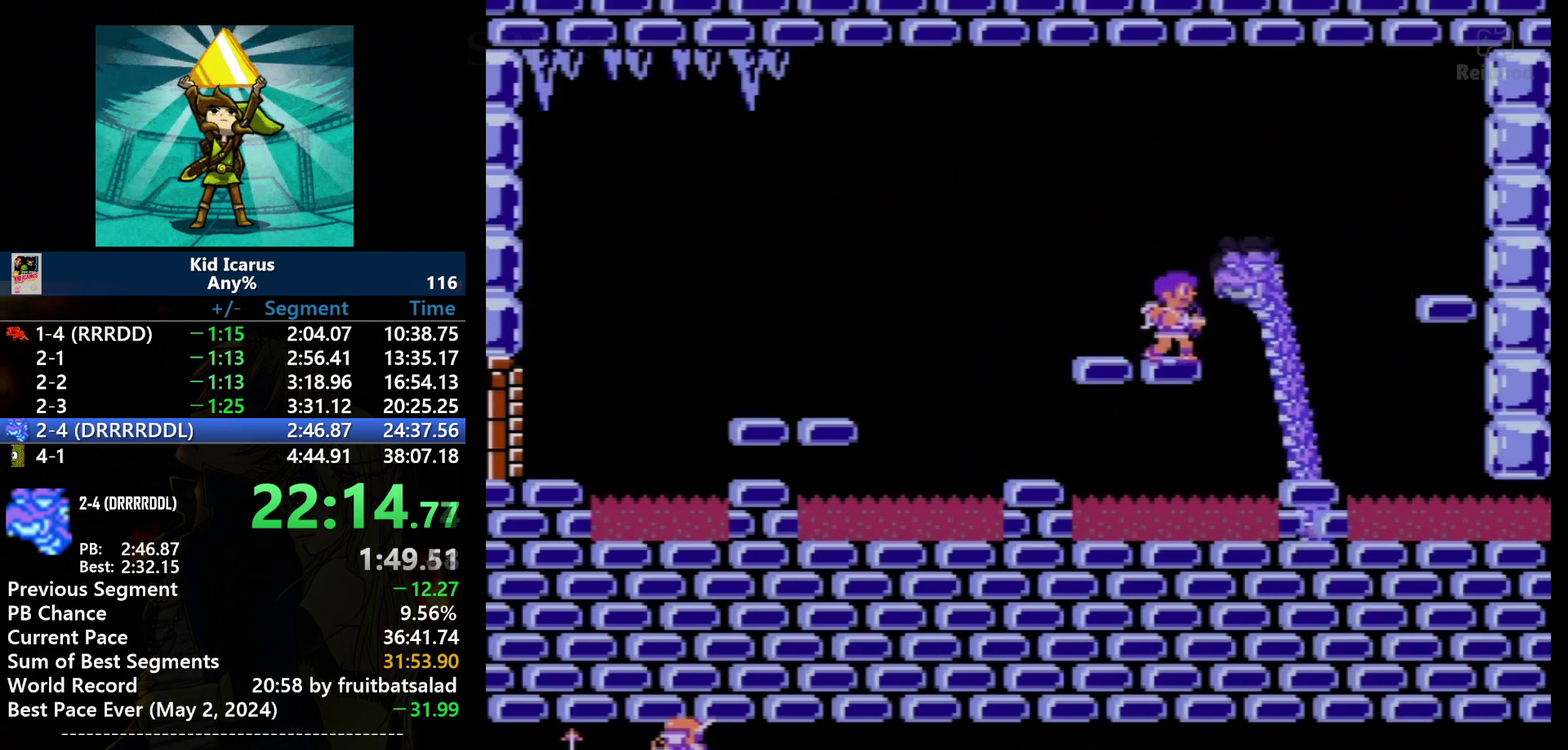
{"buttons": ["DPAD_UP"], "events": [[300, "B", "down"], [300, "DPAD_UP", "down"], [467, "B", "up"]]}
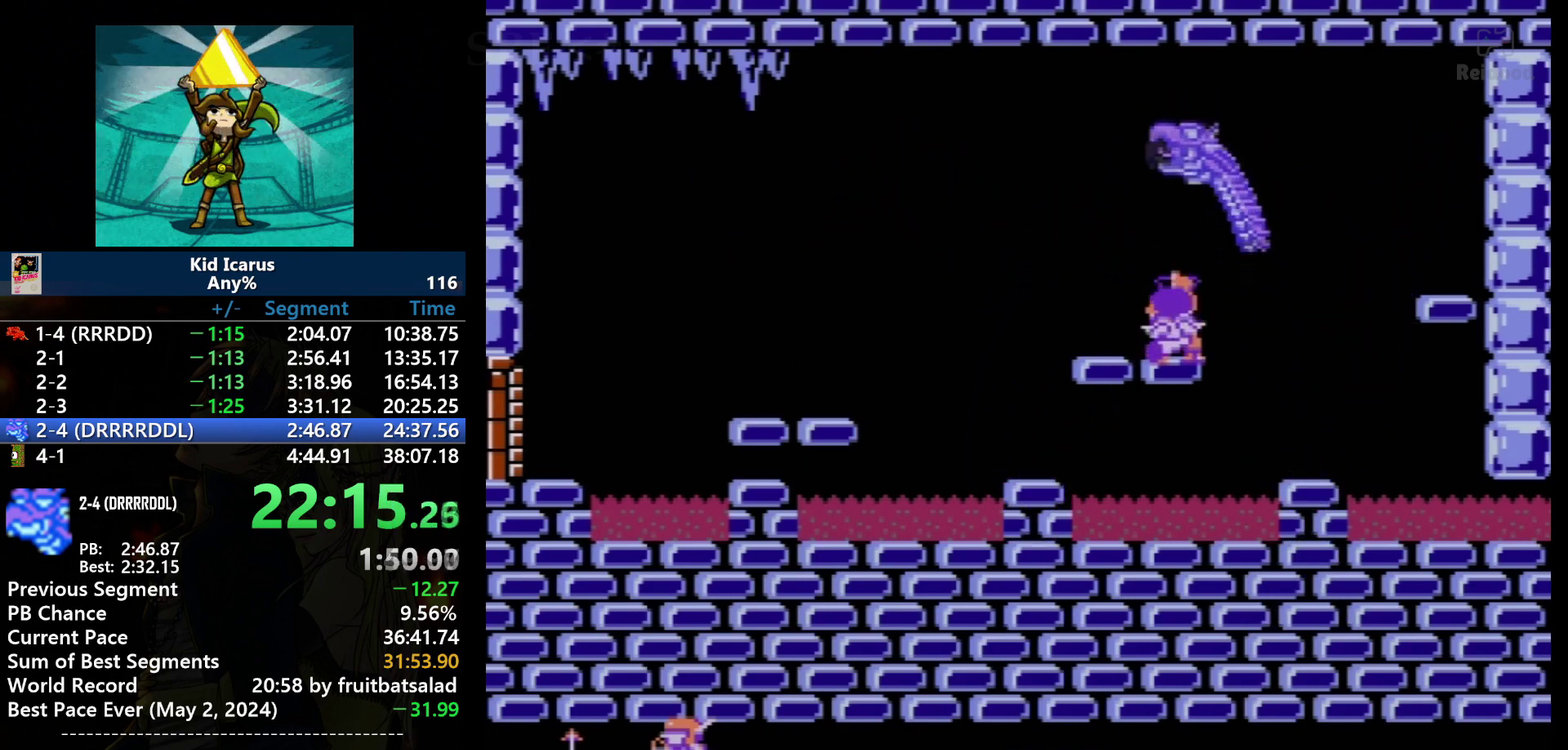
{"buttons": ["DPAD_UP"], "events": [[34, "B", "down"], [200, "B", "up"], [334, "B", "down"], [501, "B", "up"]]}
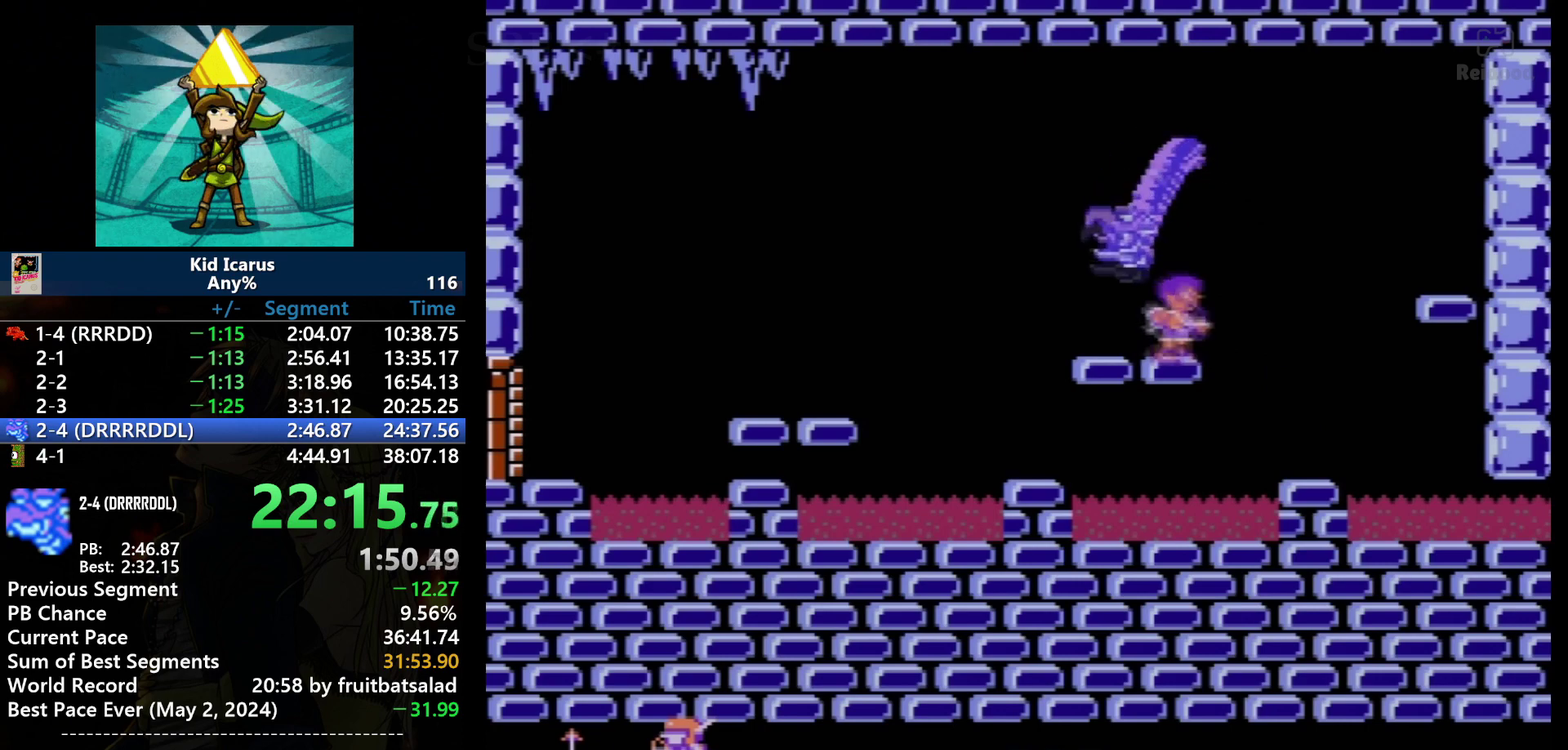
{"buttons": [], "events": [[33, "DPAD_UP", "up"], [200, "DPAD_RIGHT", "down"], [267, "DPAD_RIGHT", "up"]]}
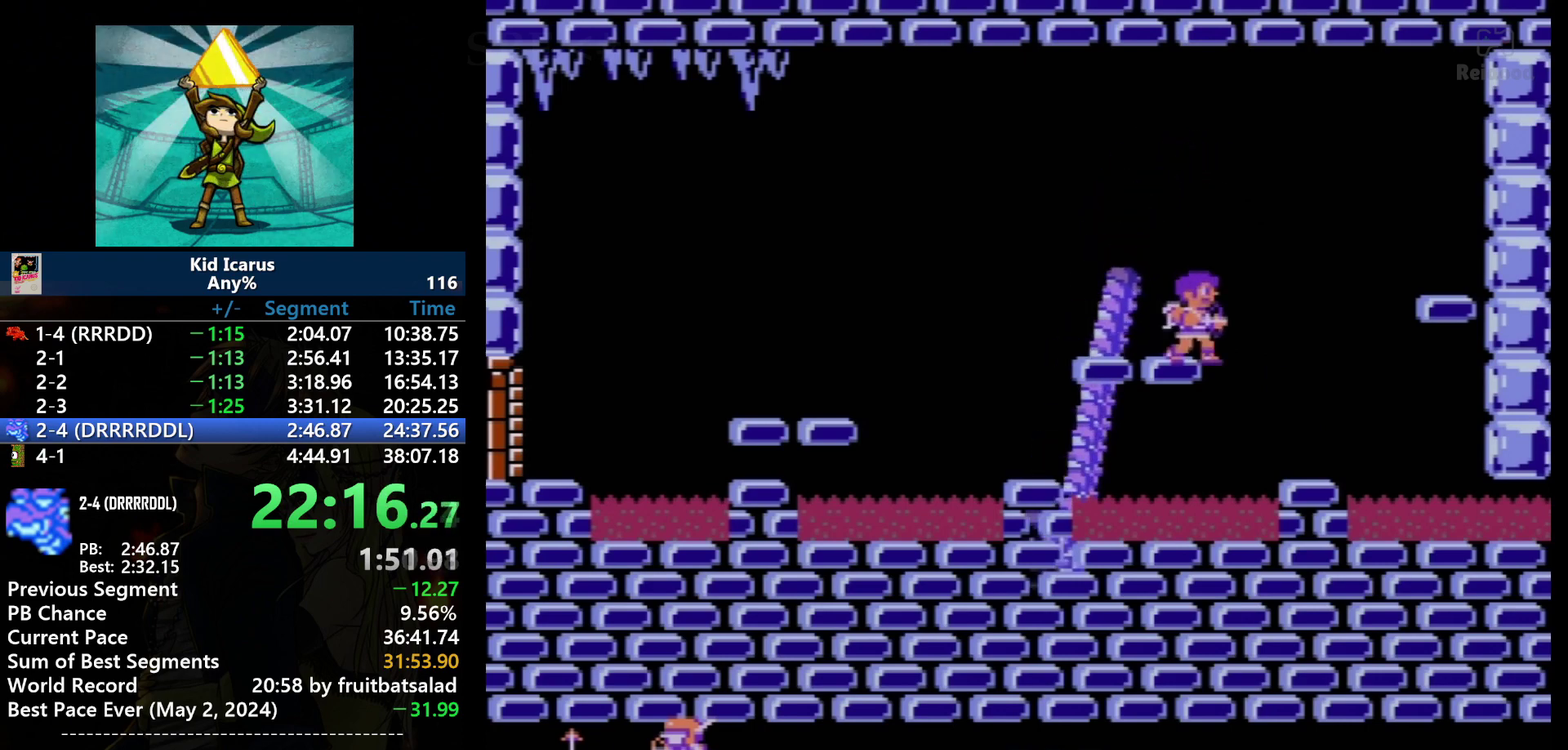
{"buttons": [], "events": [[401, "DPAD_LEFT", "down"], [501, "DPAD_LEFT", "up"]]}